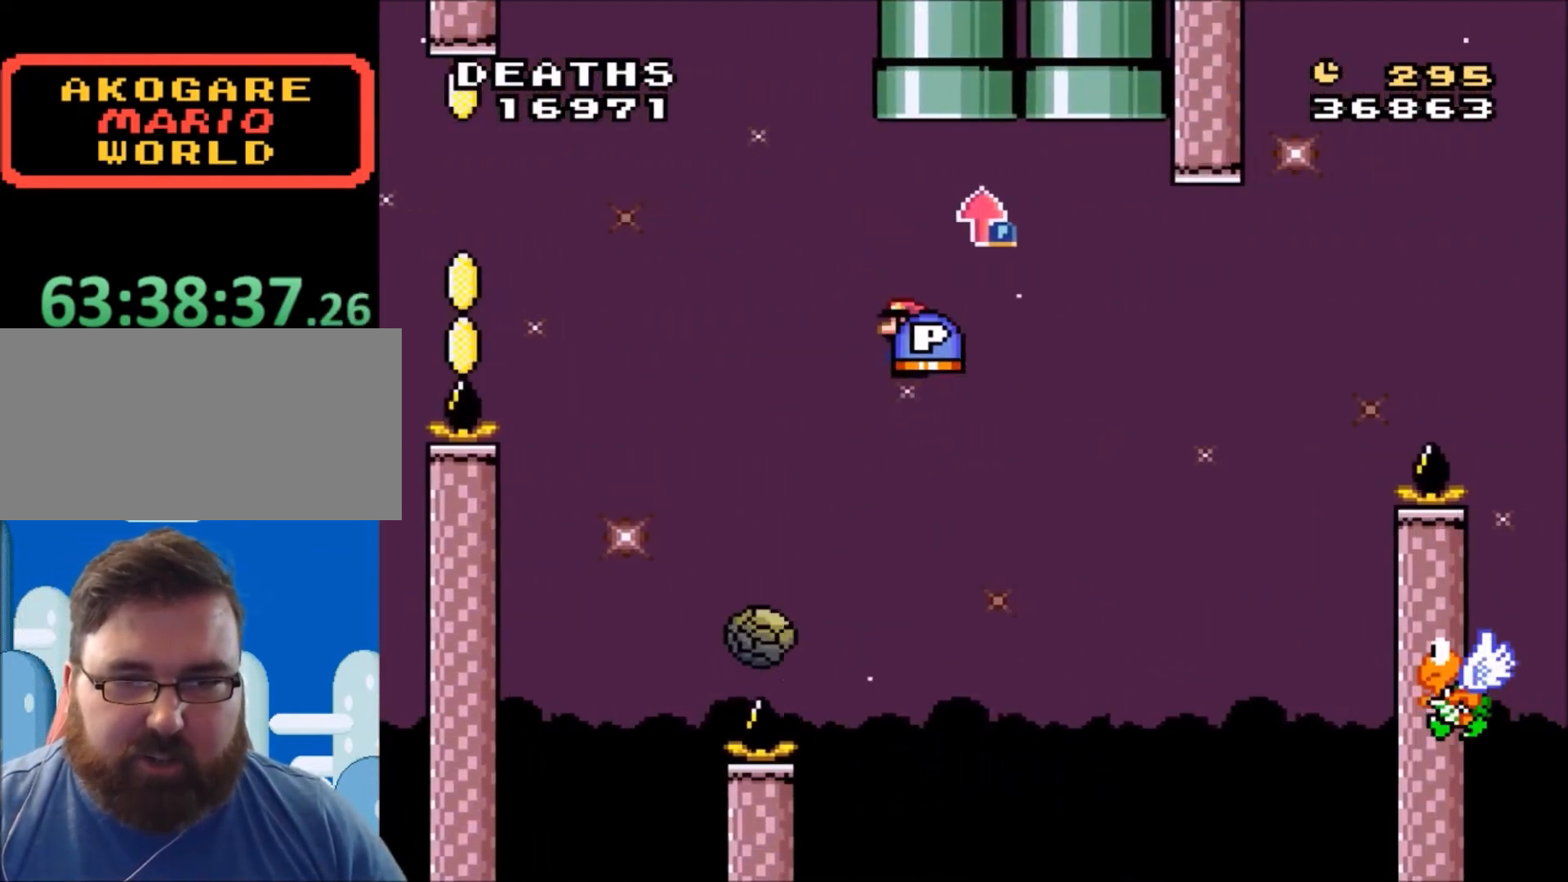
Gameplay with a controller (Nintendo layout); each line is a JSON object with the inputs held at the frame after it. "events" lists button and stick changes between this image and that frame as [ms after this image, input, new state], when the widget could be followed in between. Not read: L3 R3.
{"buttons": ["A", "DPAD_LEFT"], "events": [[67, "DPAD_LEFT", "down"], [67, "X", "up"], [167, "DPAD_LEFT", "up"], [201, "DPAD_RIGHT", "down"], [267, "DPAD_UP", "up"], [401, "DPAD_LEFT", "down"], [401, "DPAD_RIGHT", "up"]]}
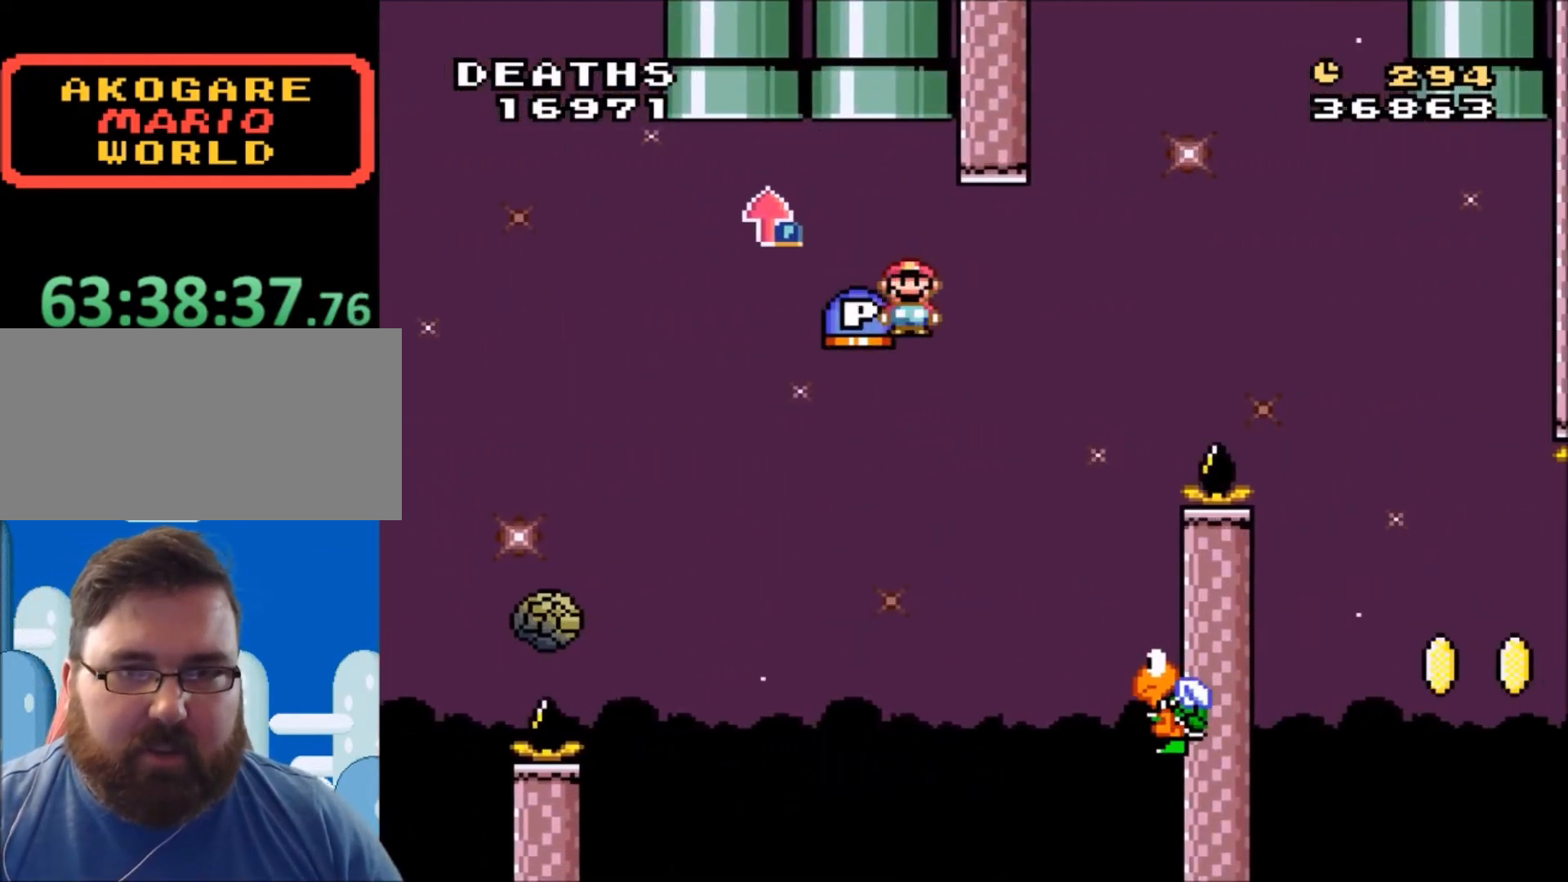
{"buttons": ["A", "B", "Y", "DPAD_RIGHT"], "events": [[133, "DPAD_UP", "down"], [200, "DPAD_LEFT", "up"], [200, "DPAD_RIGHT", "down"], [233, "DPAD_UP", "up"], [467, "B", "down"], [500, "Y", "down"]]}
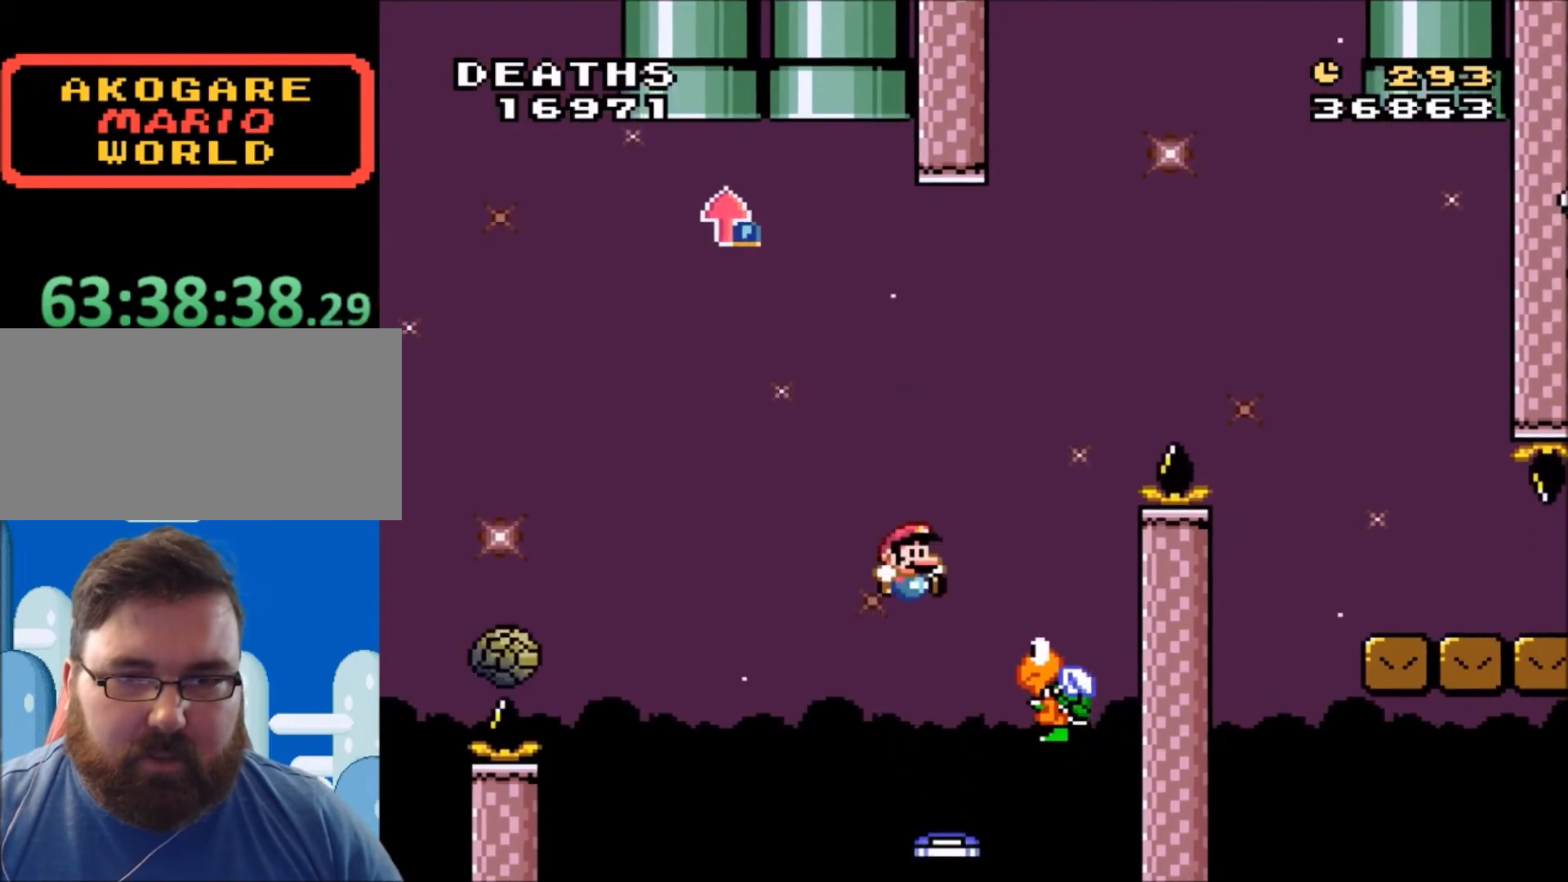
{"buttons": ["B", "Y", "DPAD_RIGHT"], "events": [[167, "DPAD_RIGHT", "up"], [167, "DPAD_UP", "down"], [234, "DPAD_LEFT", "down"], [234, "DPAD_UP", "up"], [267, "DPAD_UP", "down"], [334, "DPAD_LEFT", "up"], [334, "DPAD_RIGHT", "down"], [367, "A", "up"], [401, "DPAD_UP", "up"]]}
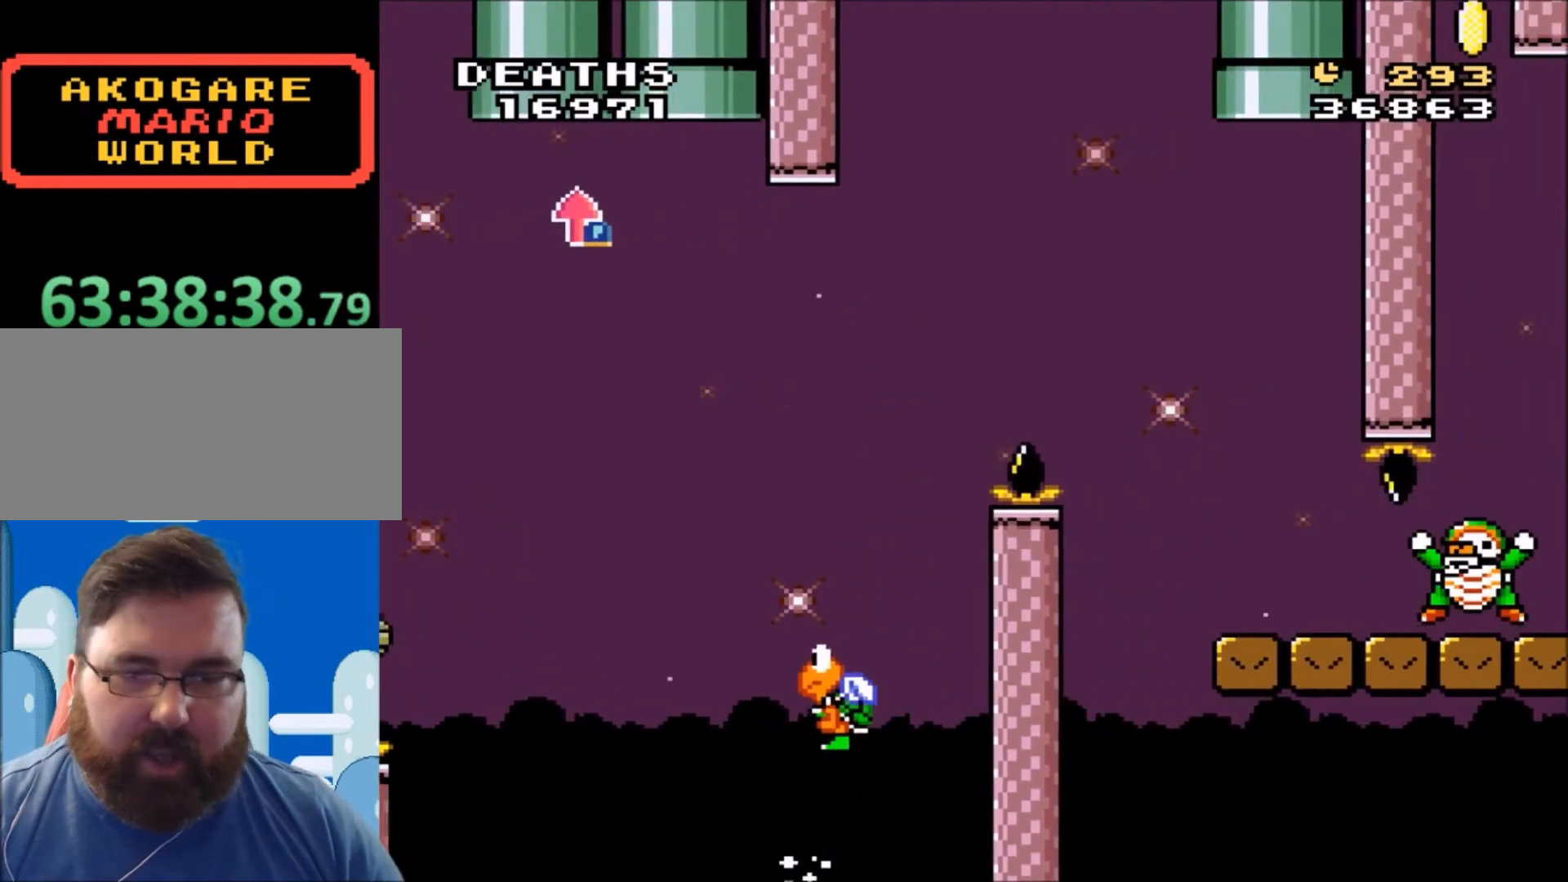
{"buttons": [], "events": [[33, "DPAD_RIGHT", "up"], [33, "Y", "up"], [67, "B", "up"], [233, "B", "down"], [367, "B", "up"]]}
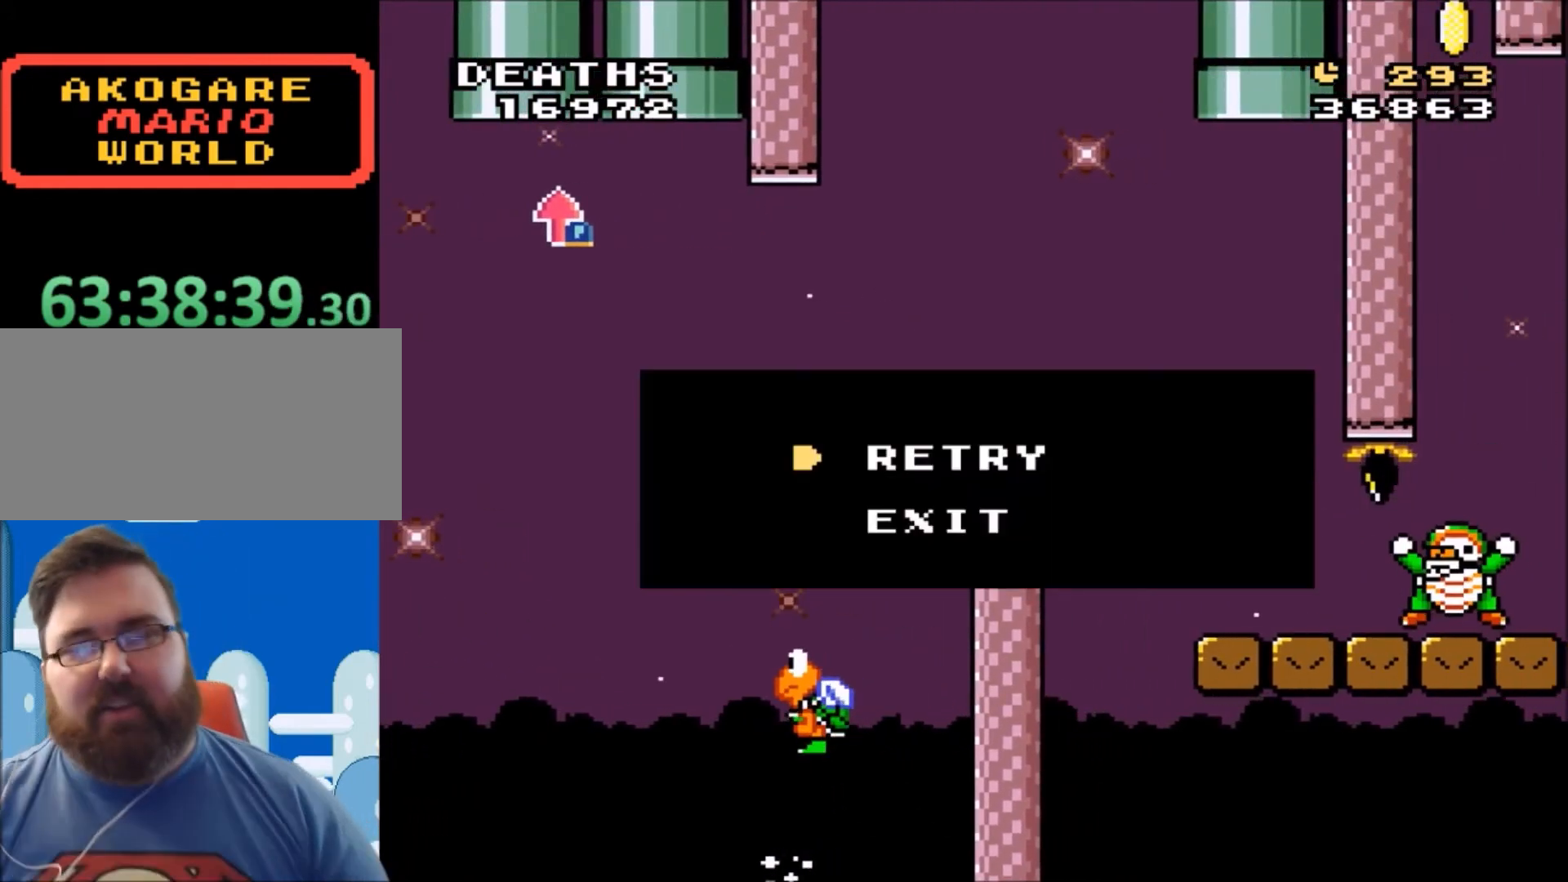
{"buttons": [], "events": [[100, "B", "down"], [201, "B", "up"]]}
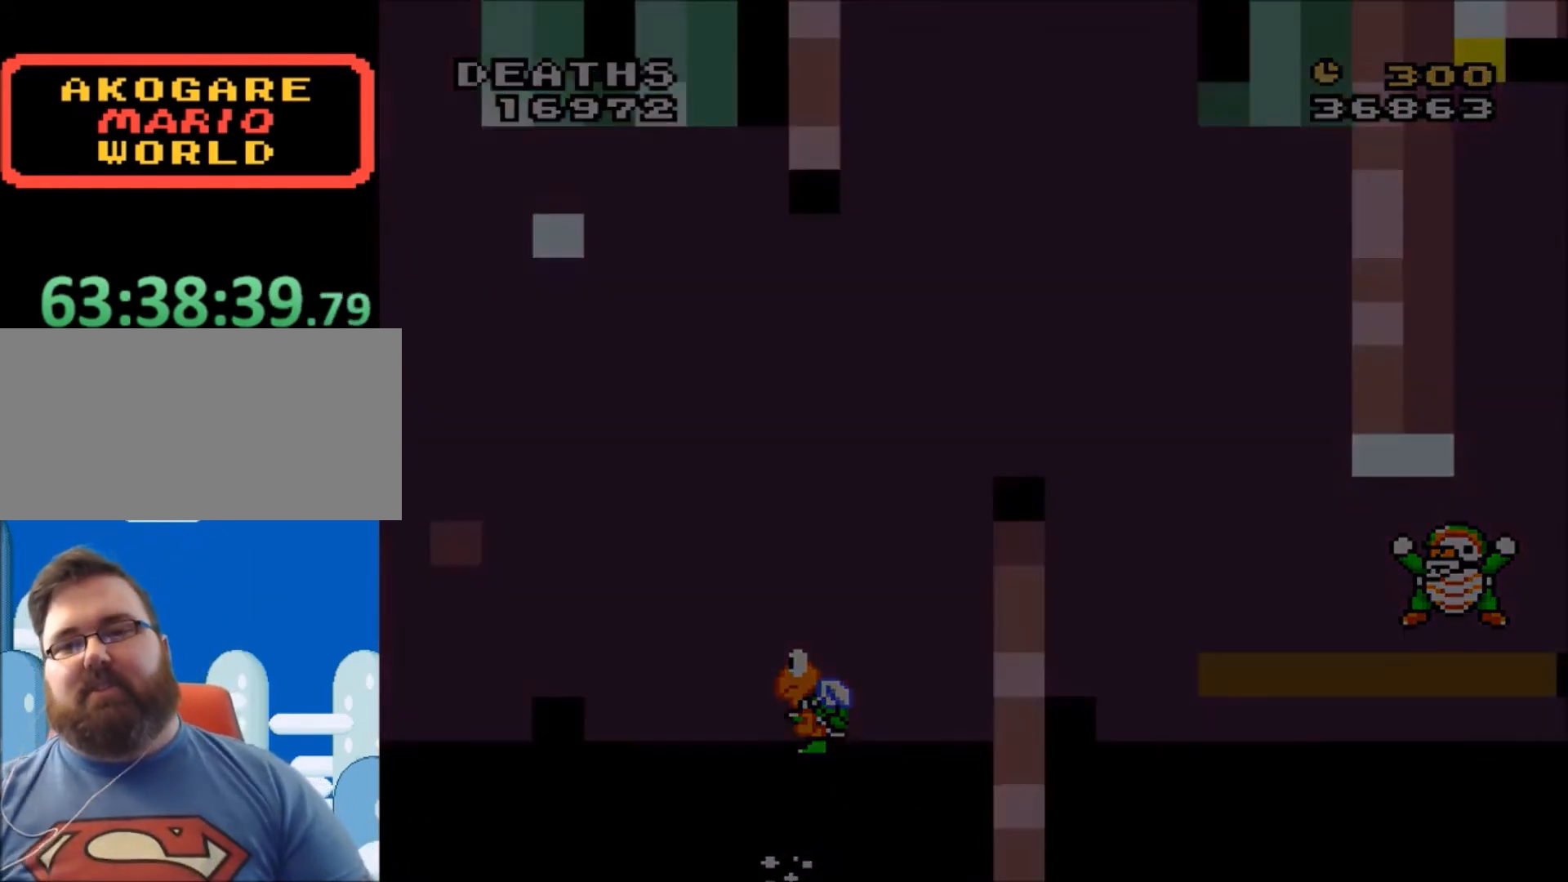
{"buttons": [], "events": []}
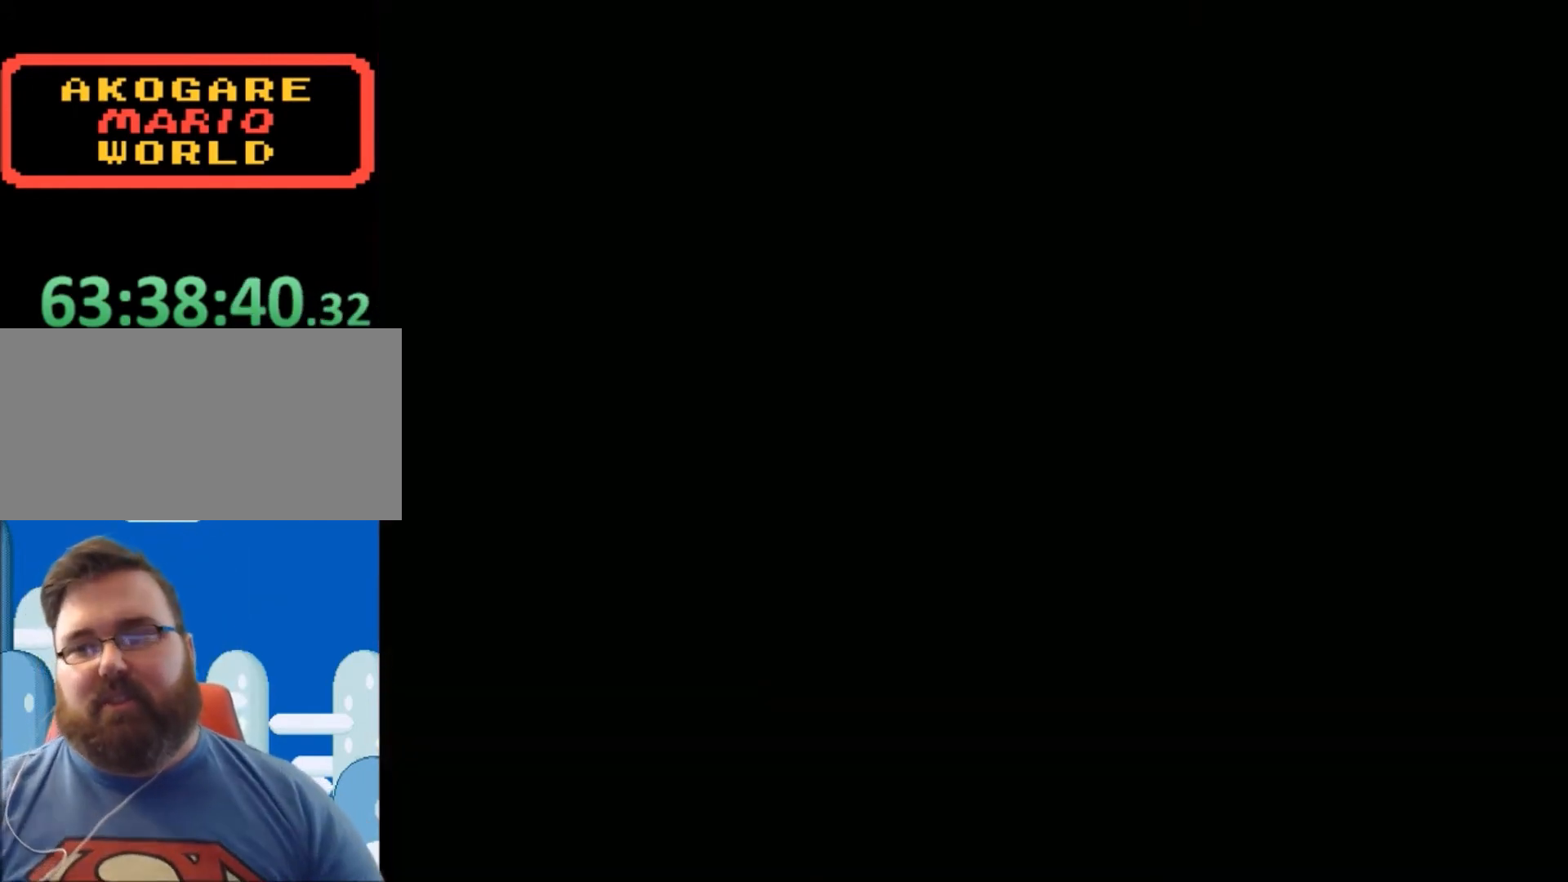
{"buttons": ["X"], "events": [[100, "Y", "down"], [201, "DPAD_UP", "down"], [201, "Y", "up"], [301, "X", "down"], [467, "DPAD_UP", "up"]]}
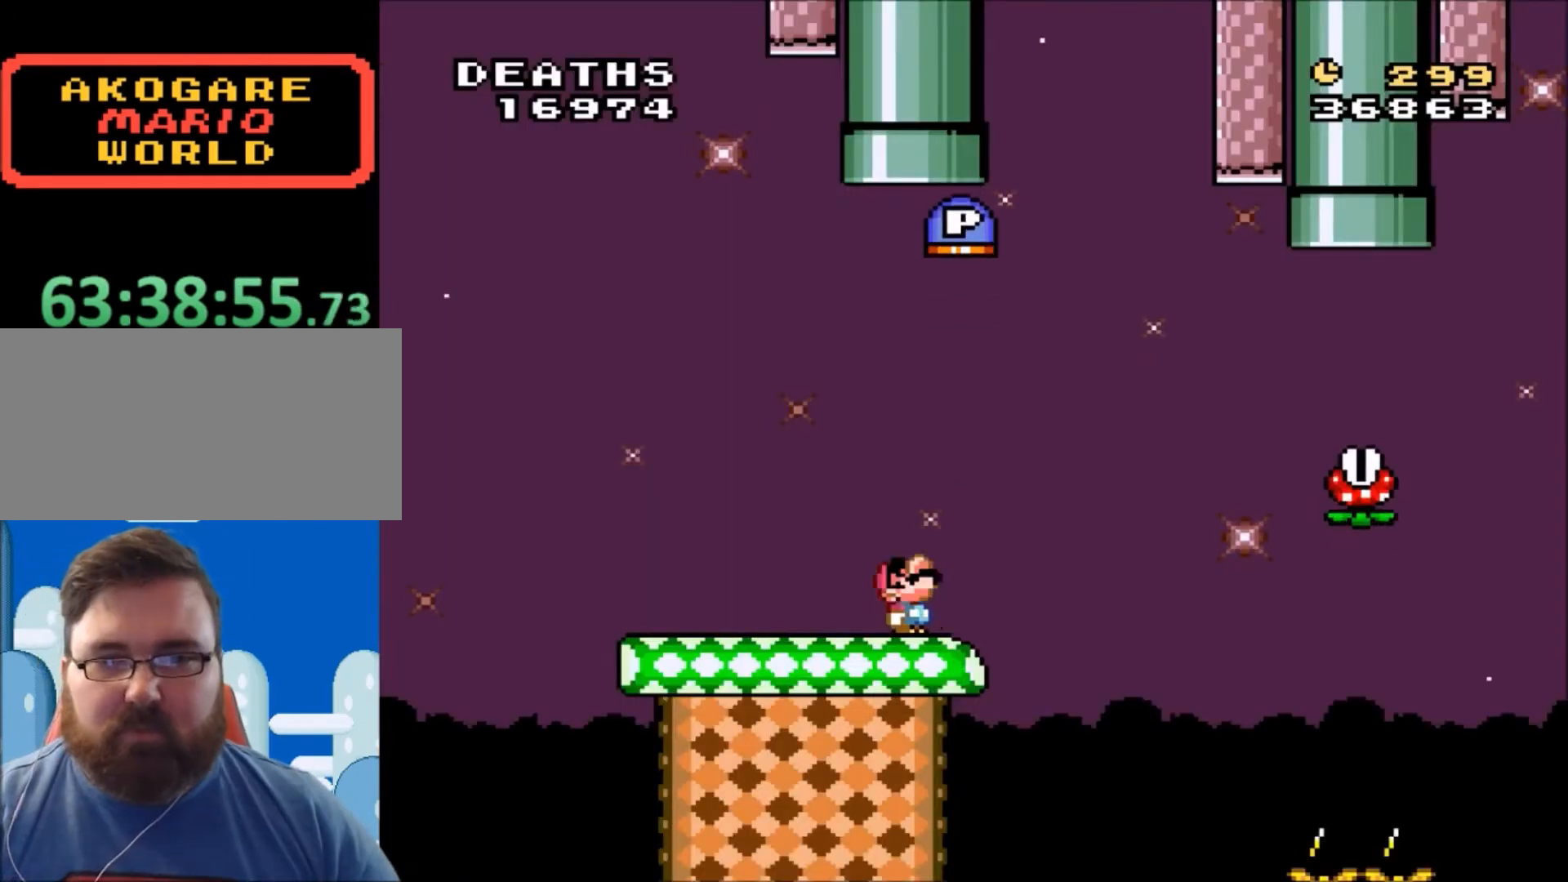
{"buttons": ["A", "X", "DPAD_RIGHT"], "events": [[167, "DPAD_RIGHT", "down"], [300, "A", "down"]]}
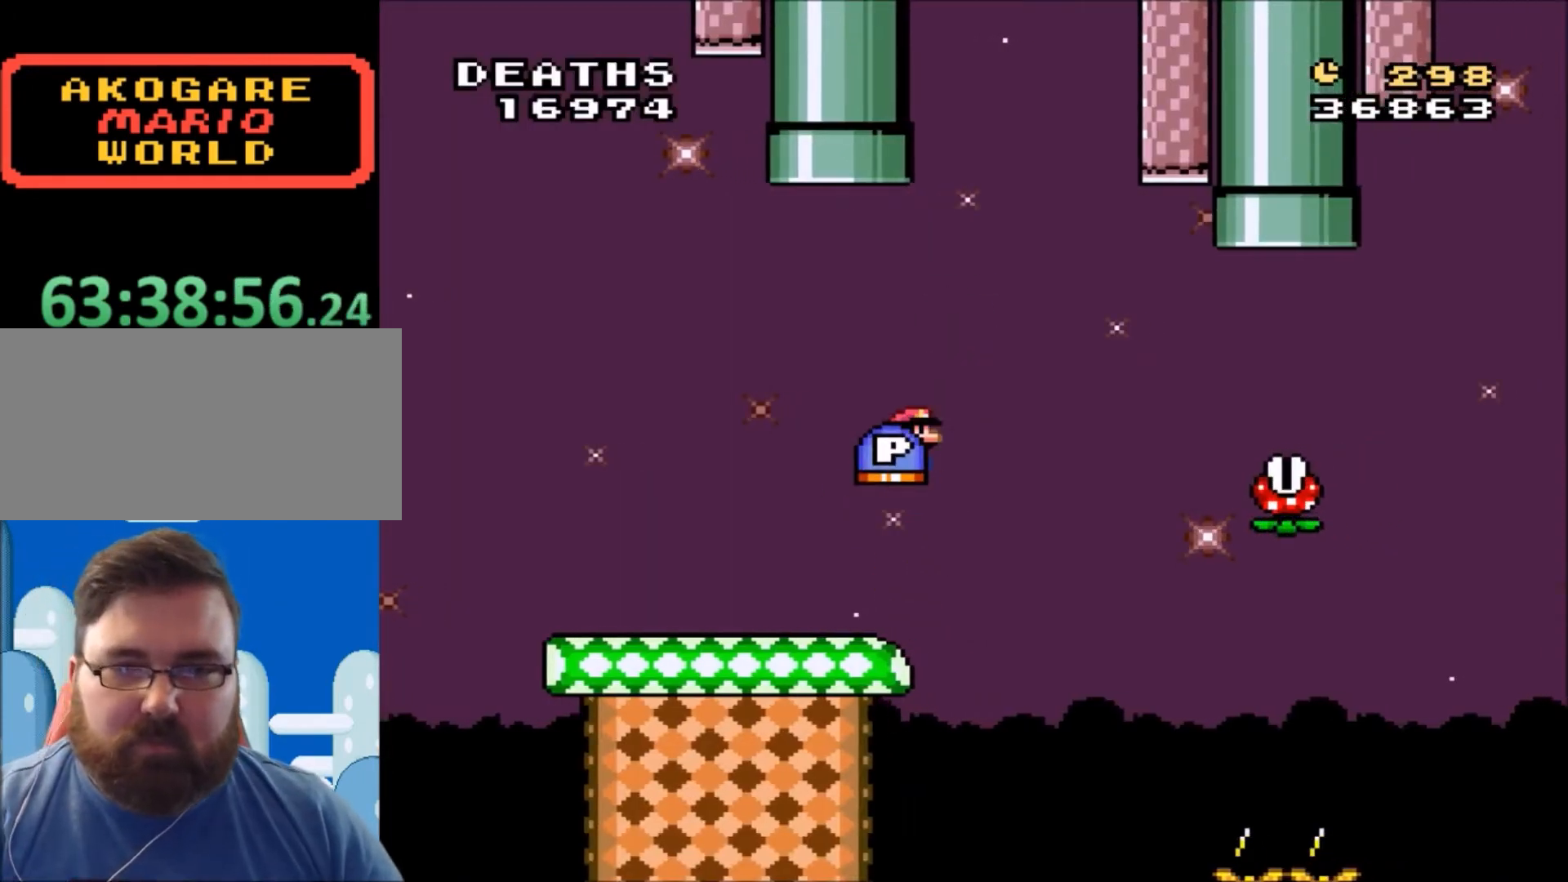
{"buttons": ["A", "X", "DPAD_RIGHT"], "events": []}
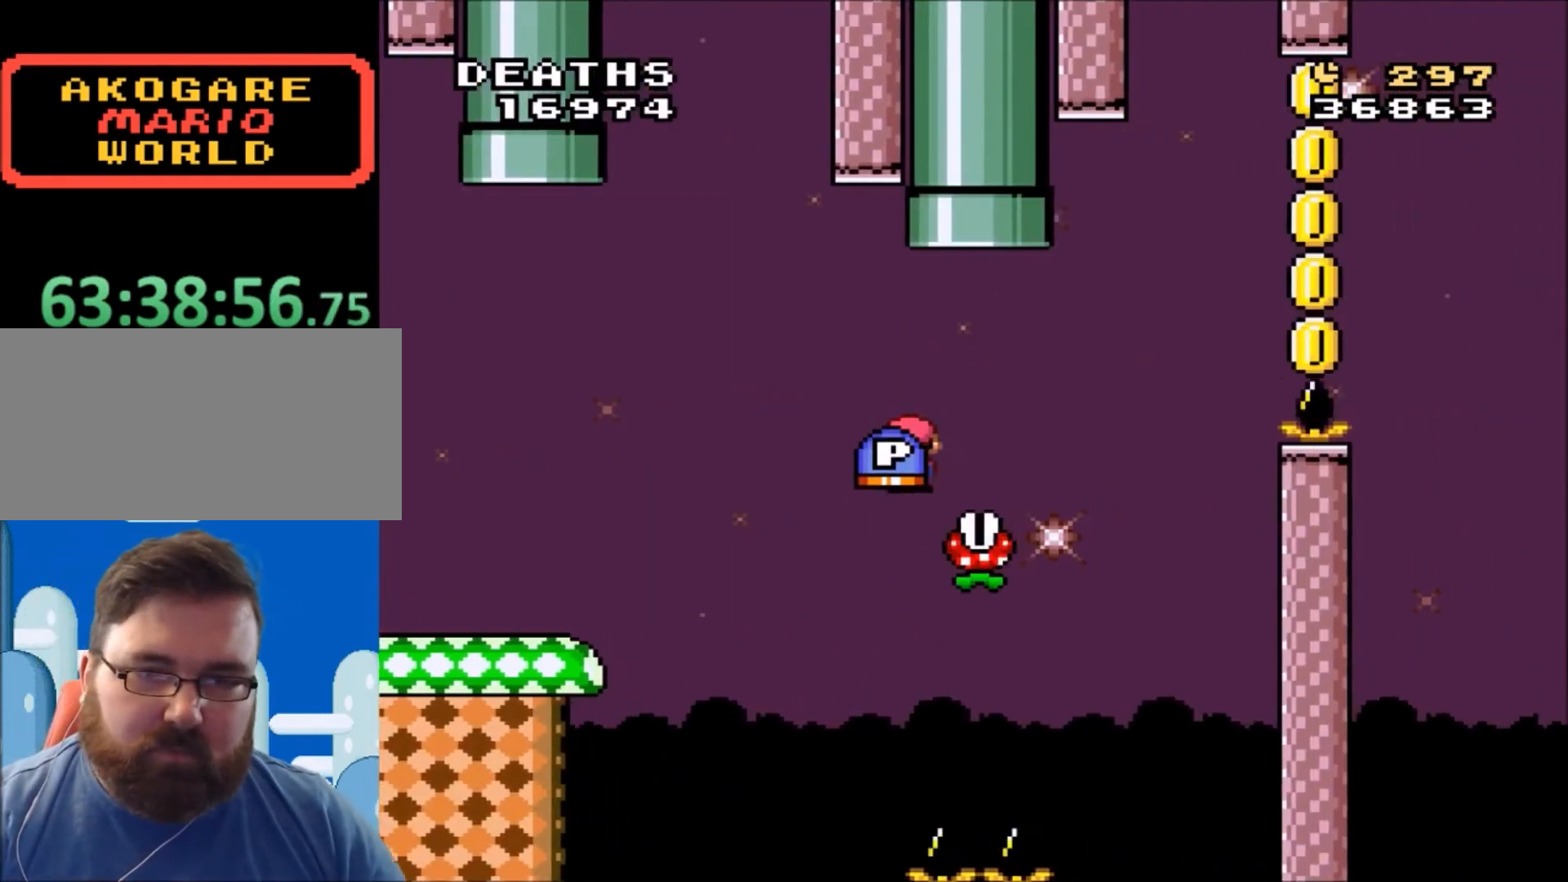
{"buttons": ["A", "X", "DPAD_RIGHT"], "events": []}
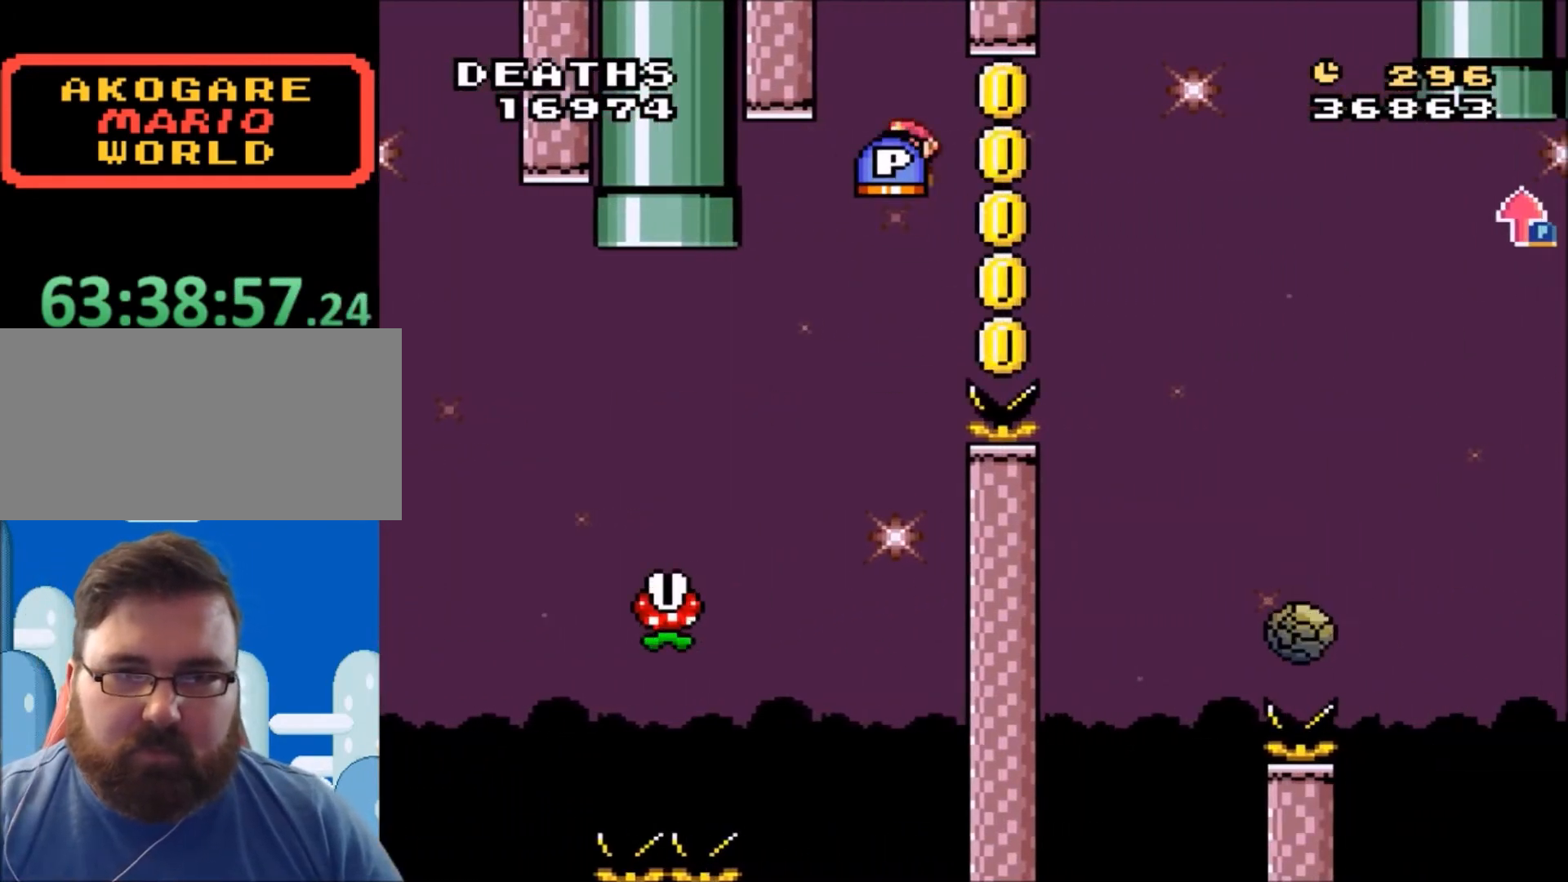
{"buttons": ["A", "X", "DPAD_RIGHT"], "events": []}
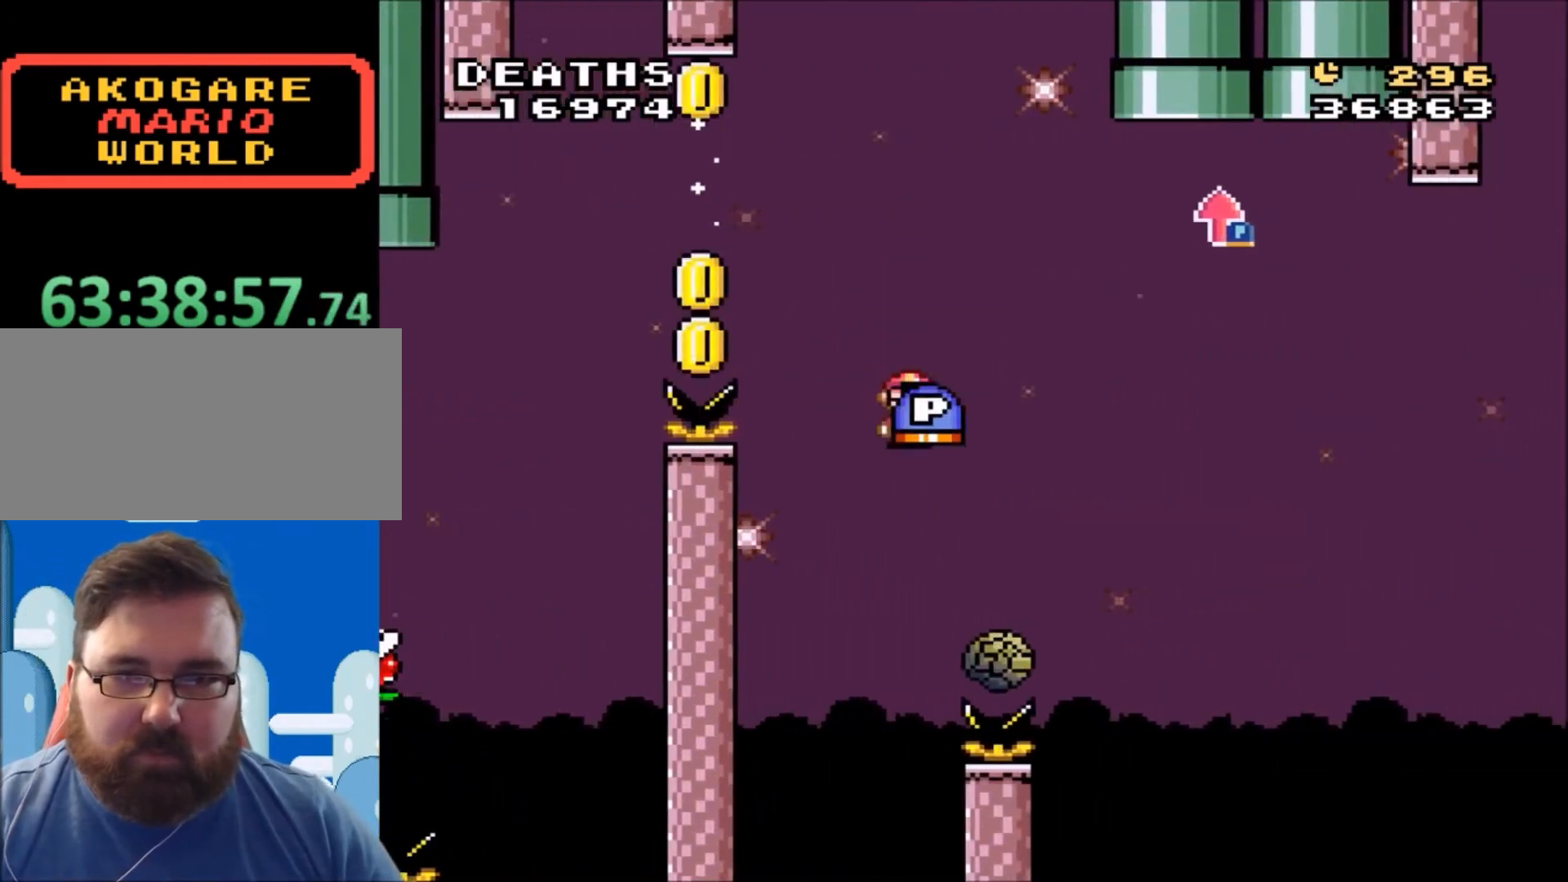
{"buttons": ["A", "DPAD_UP"], "events": [[267, "DPAD_UP", "down"], [333, "DPAD_RIGHT", "up"], [400, "DPAD_LEFT", "down"], [400, "X", "up"], [500, "DPAD_LEFT", "up"]]}
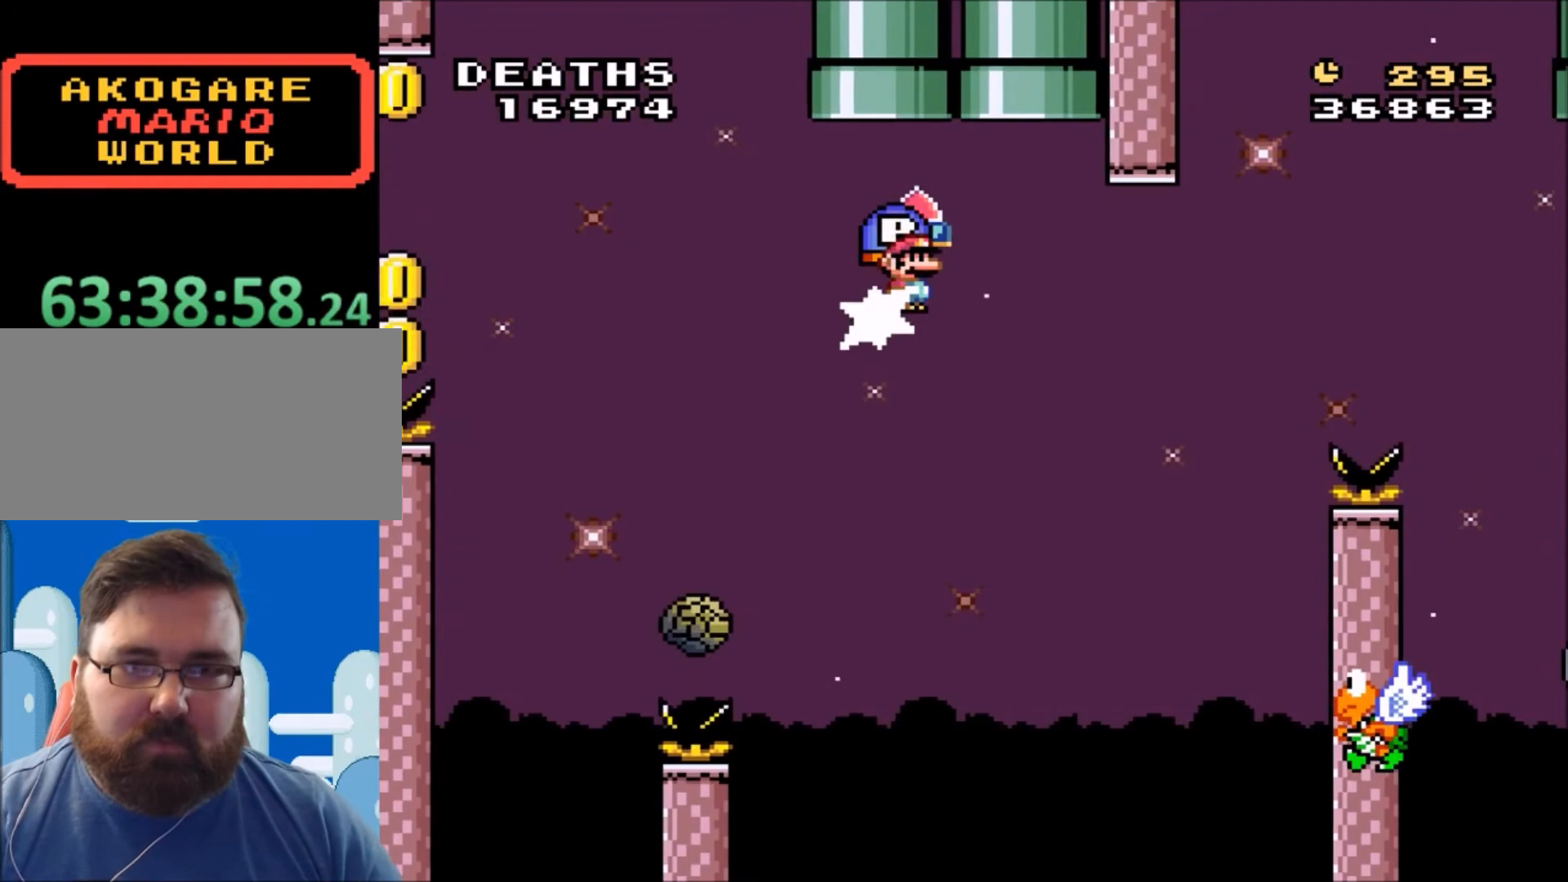
{"buttons": ["A", "DPAD_UP", "DPAD_RIGHT"], "events": [[67, "DPAD_RIGHT", "down"], [67, "DPAD_UP", "up"], [167, "DPAD_RIGHT", "up"], [301, "DPAD_RIGHT", "down"], [334, "DPAD_RIGHT", "up"], [334, "DPAD_UP", "down"], [367, "DPAD_LEFT", "down"], [467, "DPAD_LEFT", "up"], [501, "DPAD_RIGHT", "down"]]}
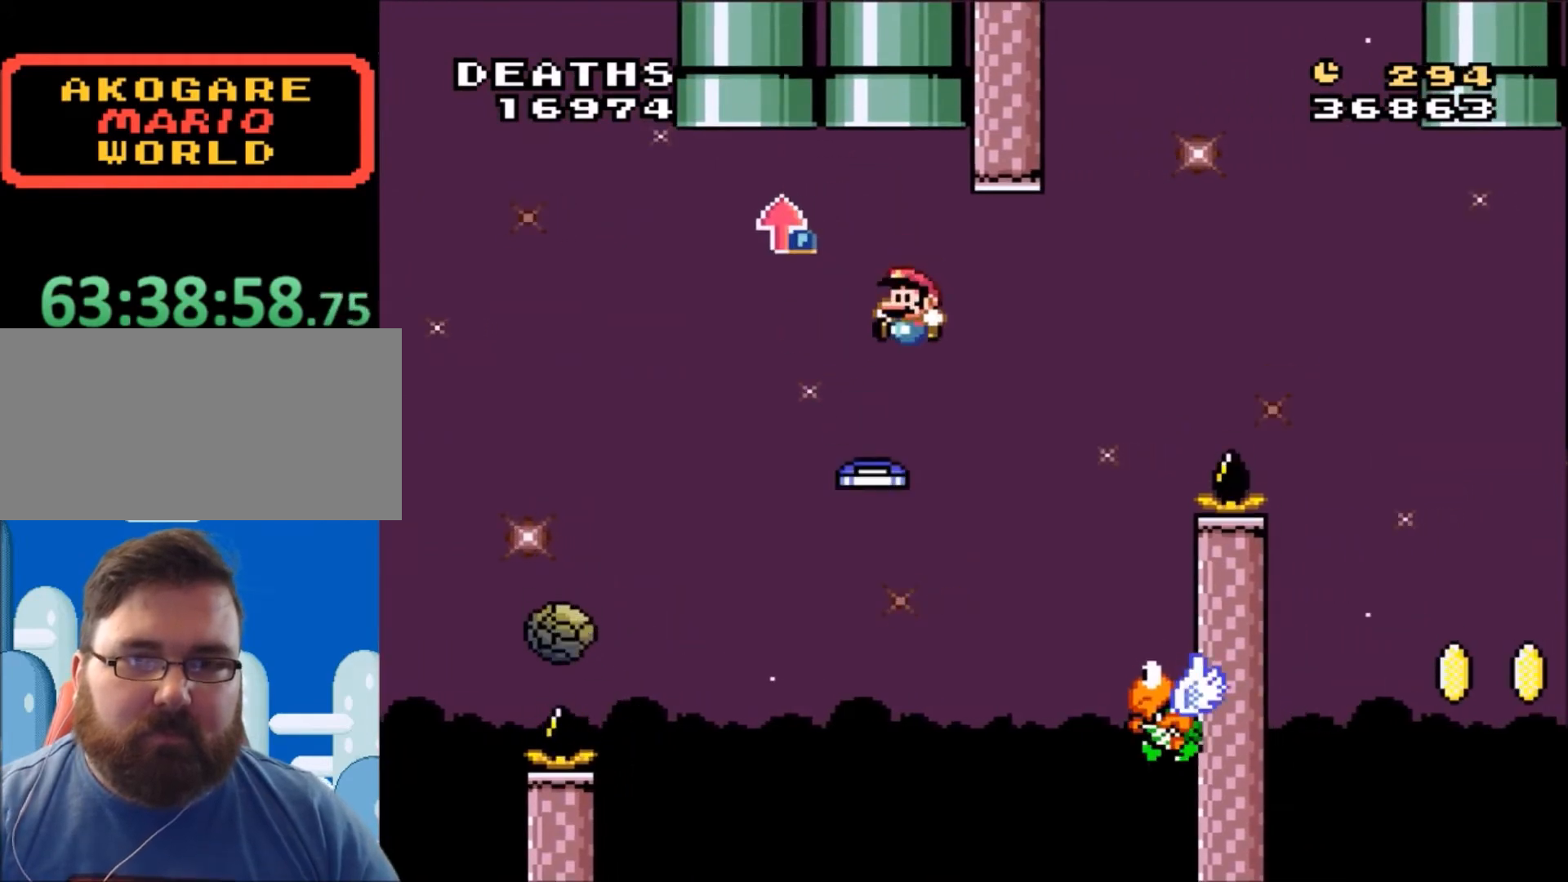
{"buttons": ["B", "Y", "DPAD_RIGHT"], "events": [[100, "DPAD_UP", "up"], [267, "B", "down"], [300, "X", "down"], [300, "Y", "down"], [434, "X", "up"], [467, "A", "up"]]}
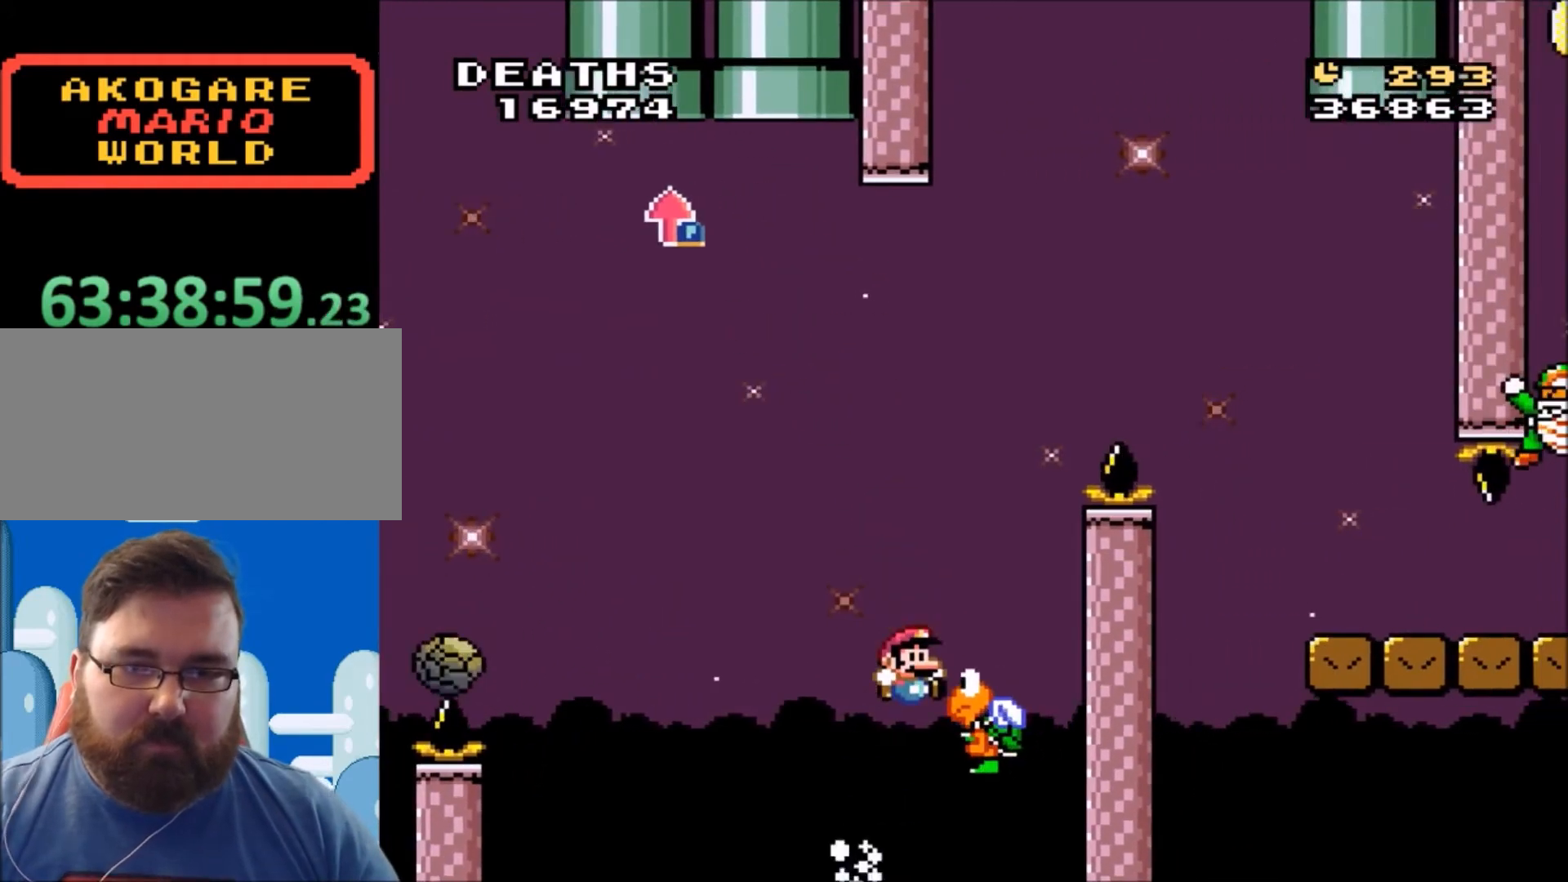
{"buttons": ["B", "Y", "DPAD_RIGHT"], "events": [[34, "DPAD_UP", "down"], [67, "DPAD_LEFT", "down"], [67, "DPAD_RIGHT", "up"], [201, "DPAD_LEFT", "up"], [201, "DPAD_RIGHT", "down"], [301, "DPAD_UP", "up"]]}
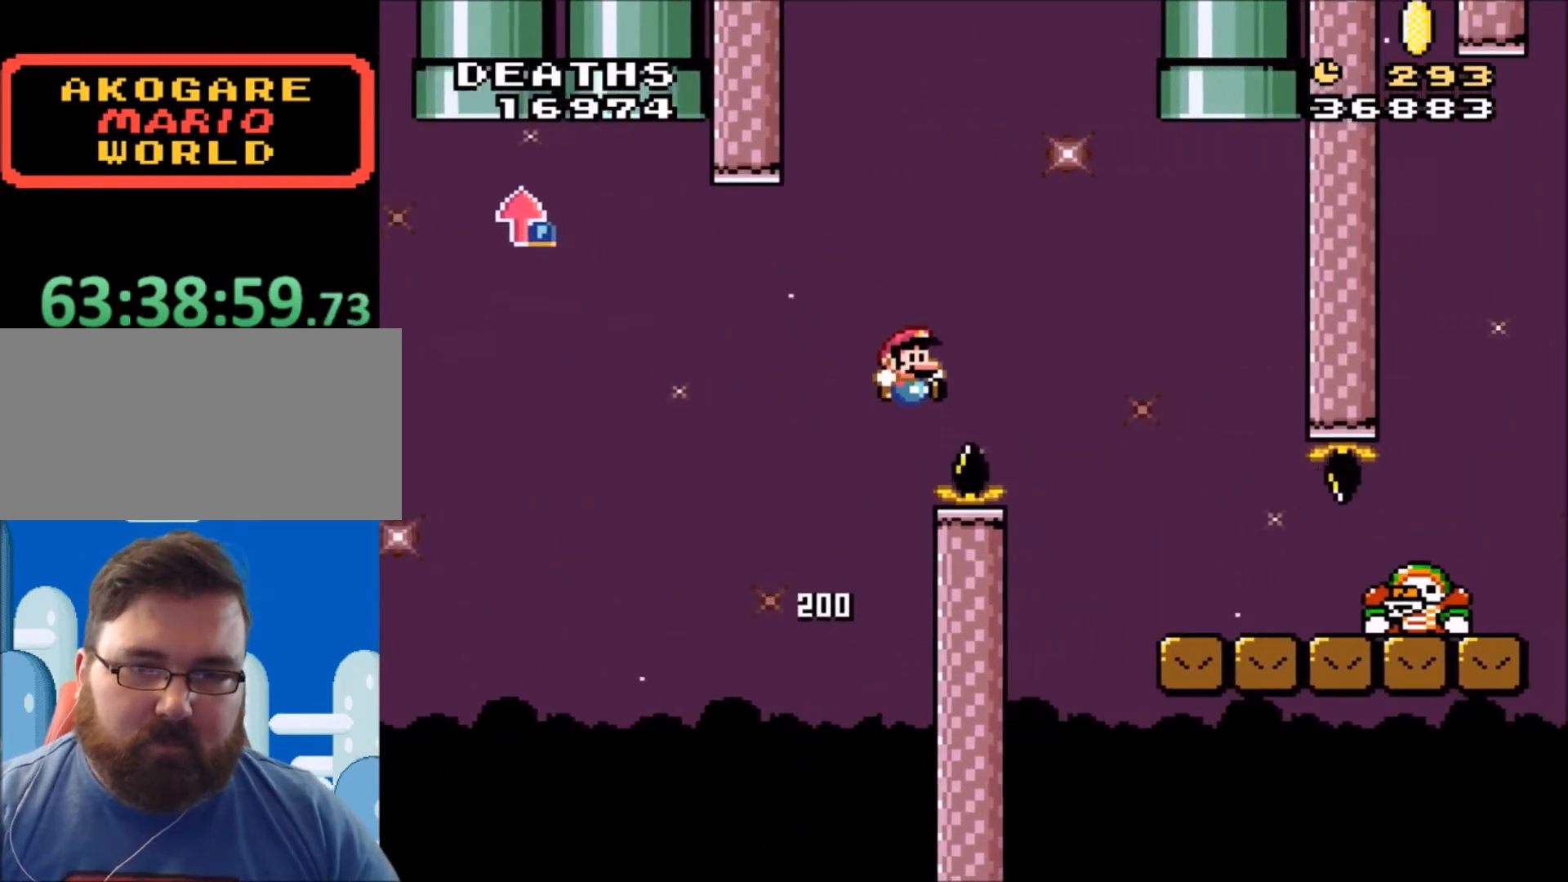
{"buttons": ["Y"], "events": [[300, "B", "up"], [367, "DPAD_RIGHT", "up"], [467, "DPAD_LEFT", "down"], [500, "DPAD_LEFT", "up"]]}
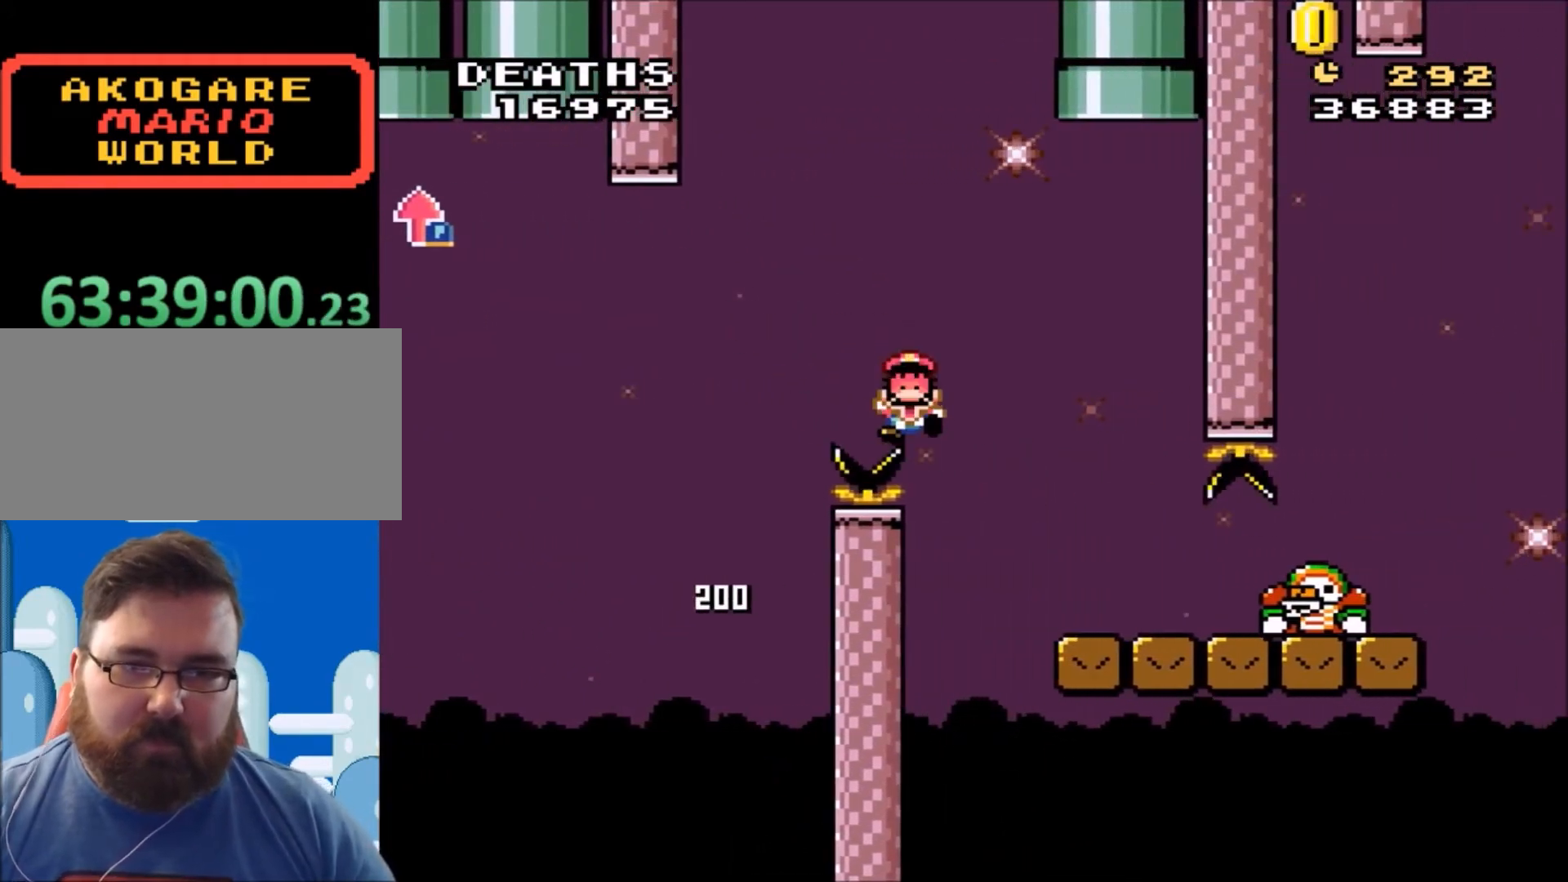
{"buttons": ["B"], "events": [[201, "Y", "up"], [267, "B", "down"], [401, "B", "up"], [501, "B", "down"]]}
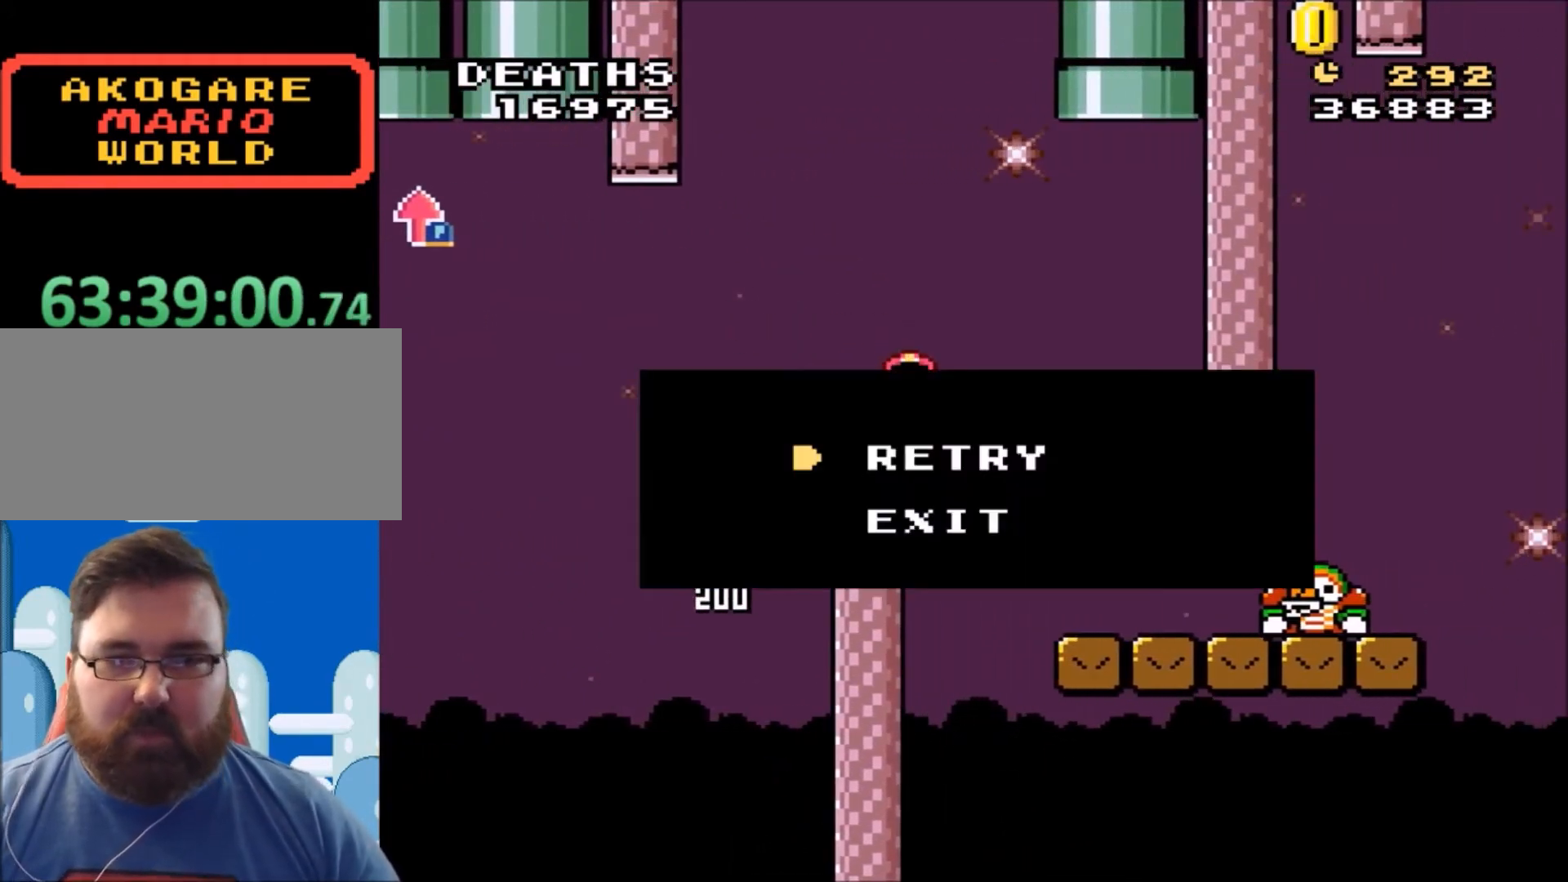
{"buttons": [], "events": [[100, "B", "up"]]}
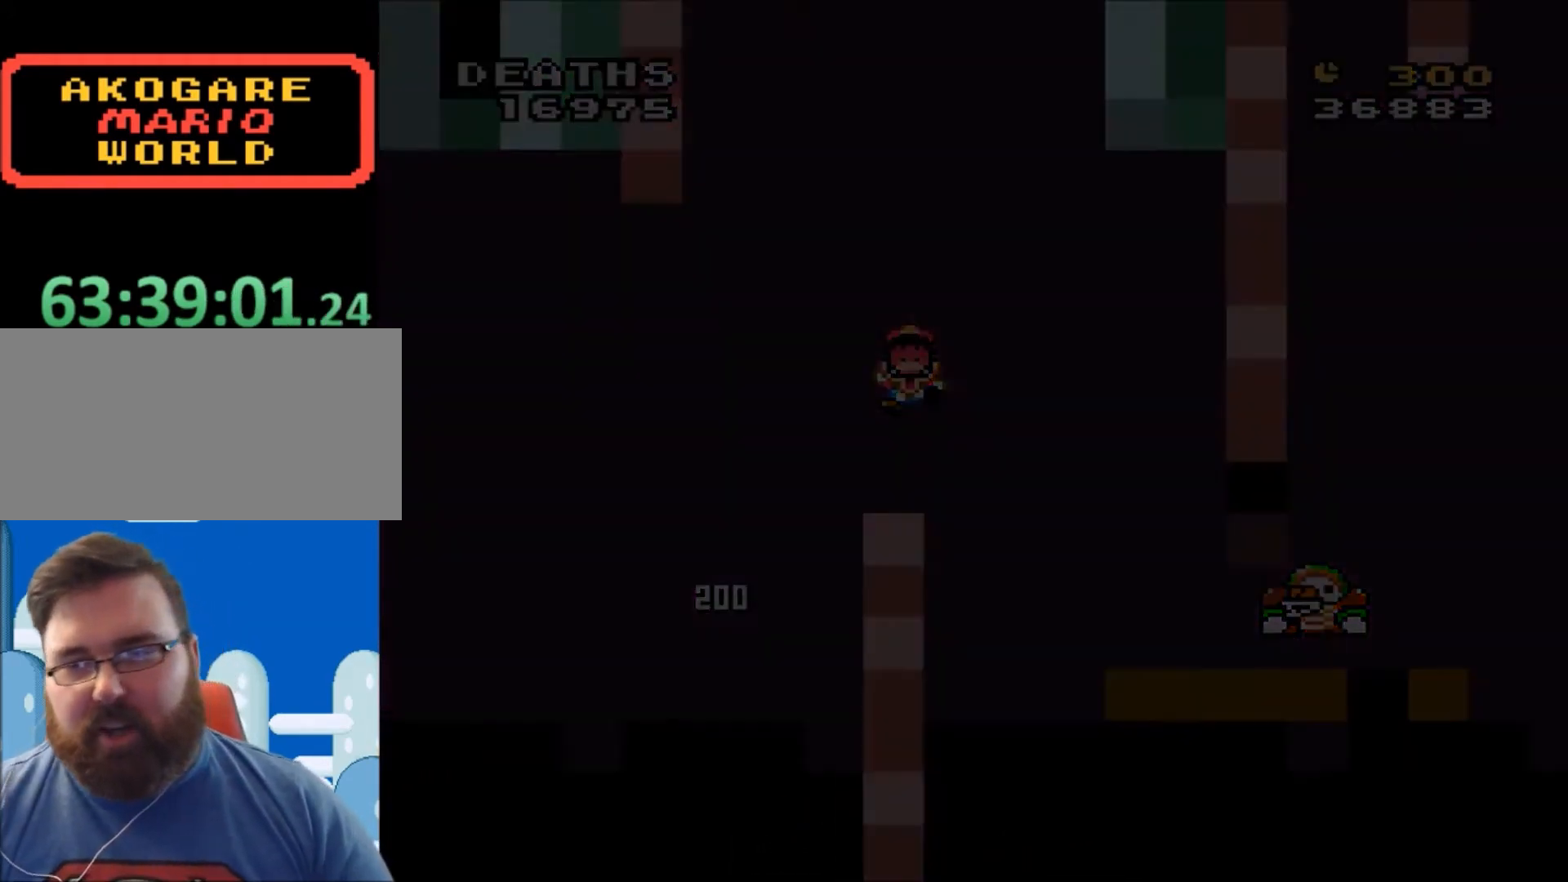
{"buttons": [], "events": []}
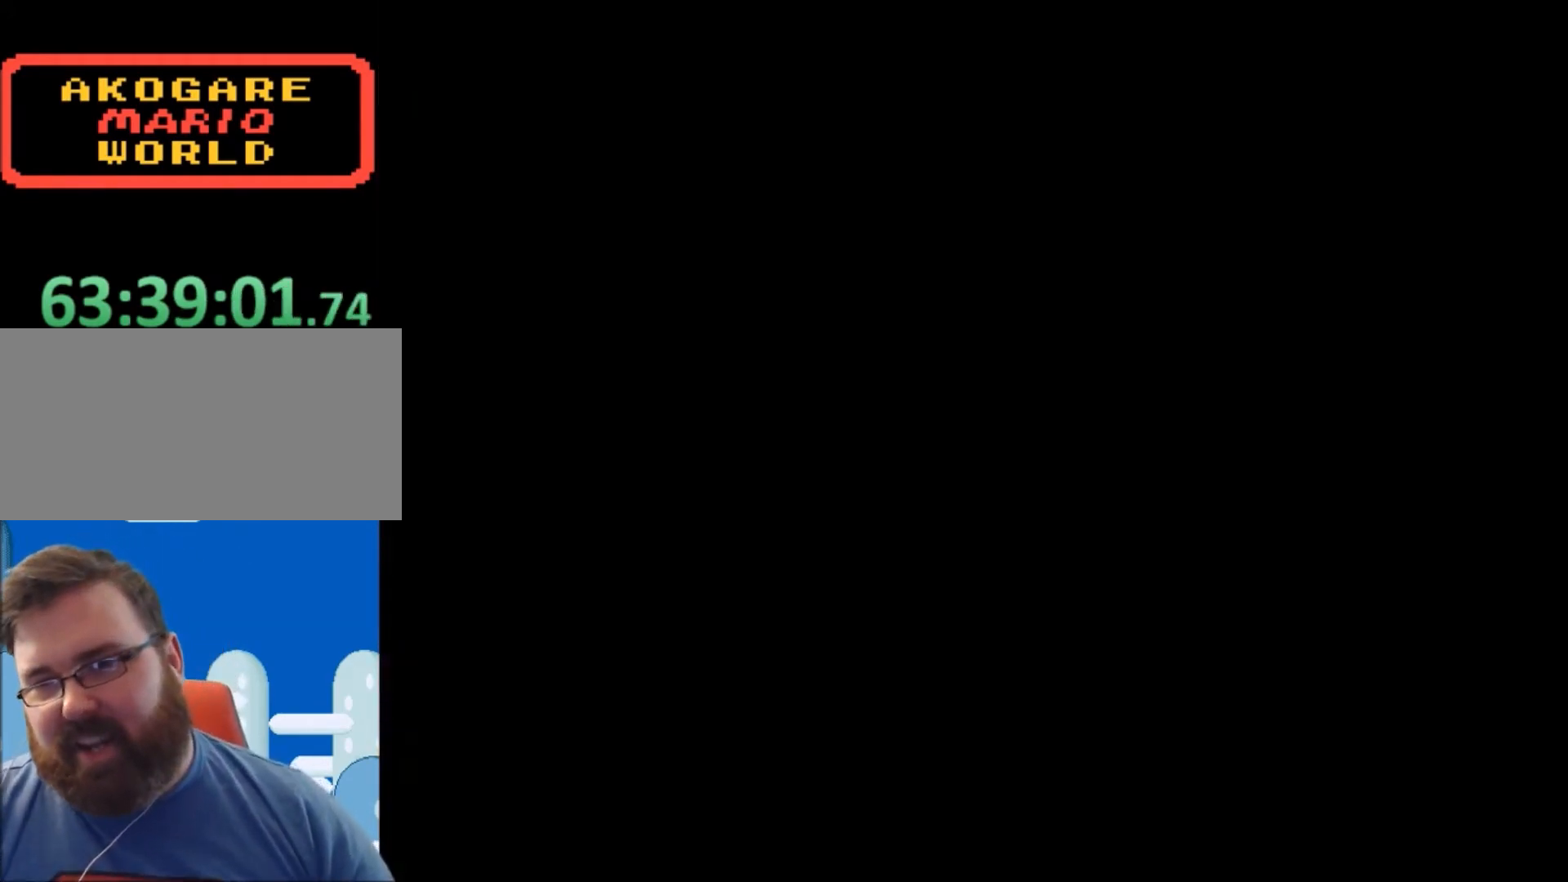
{"buttons": [], "events": [[133, "A", "down"], [267, "A", "up"], [333, "A", "down"], [467, "A", "up"]]}
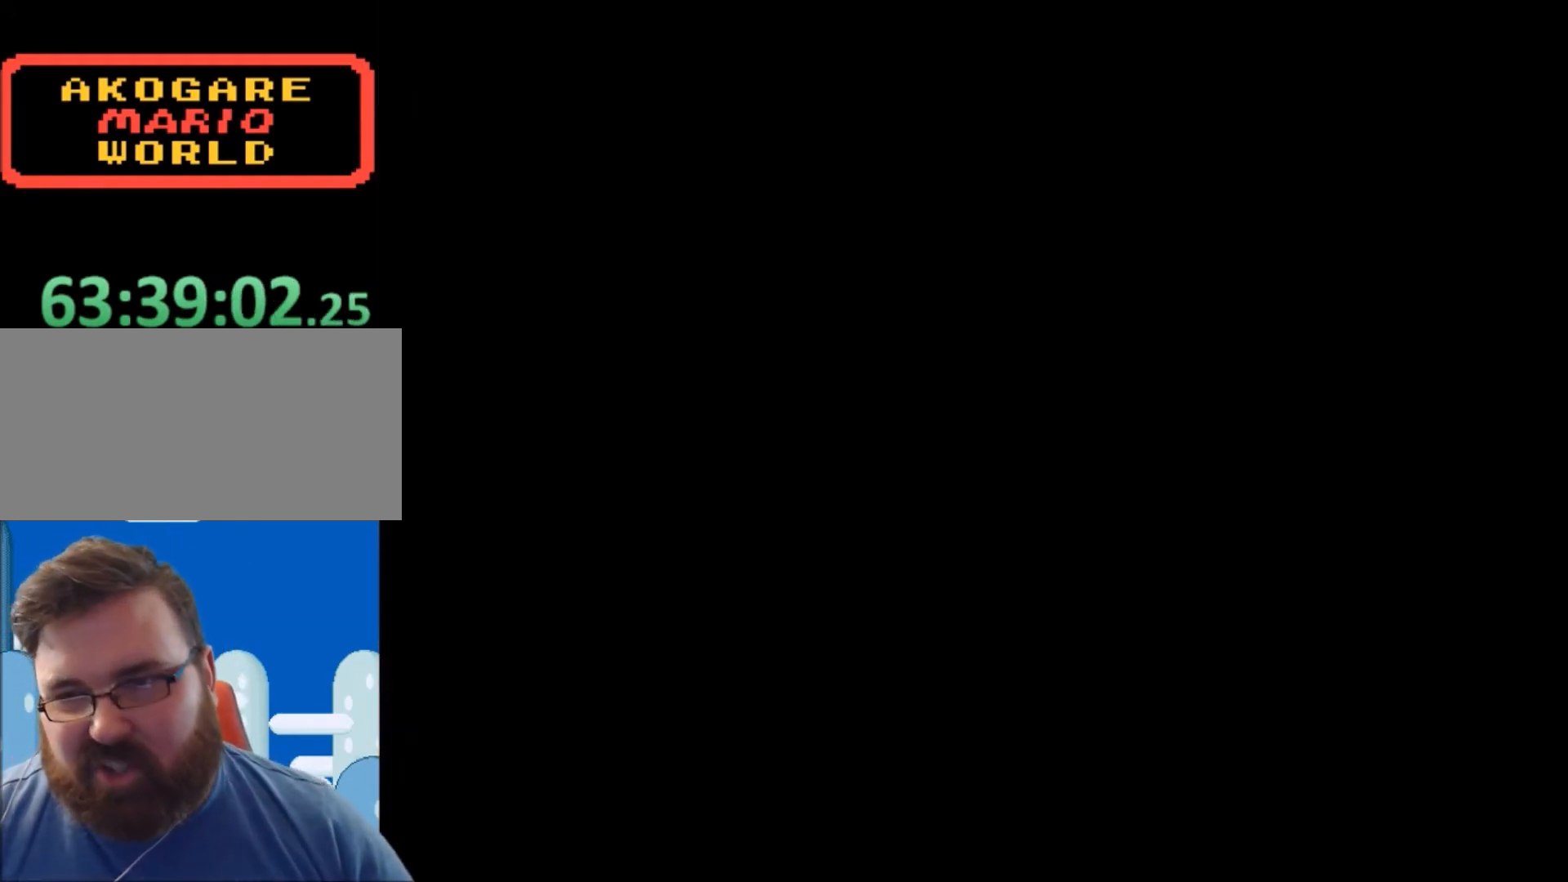
{"buttons": ["Y"], "events": [[201, "Y", "down"]]}
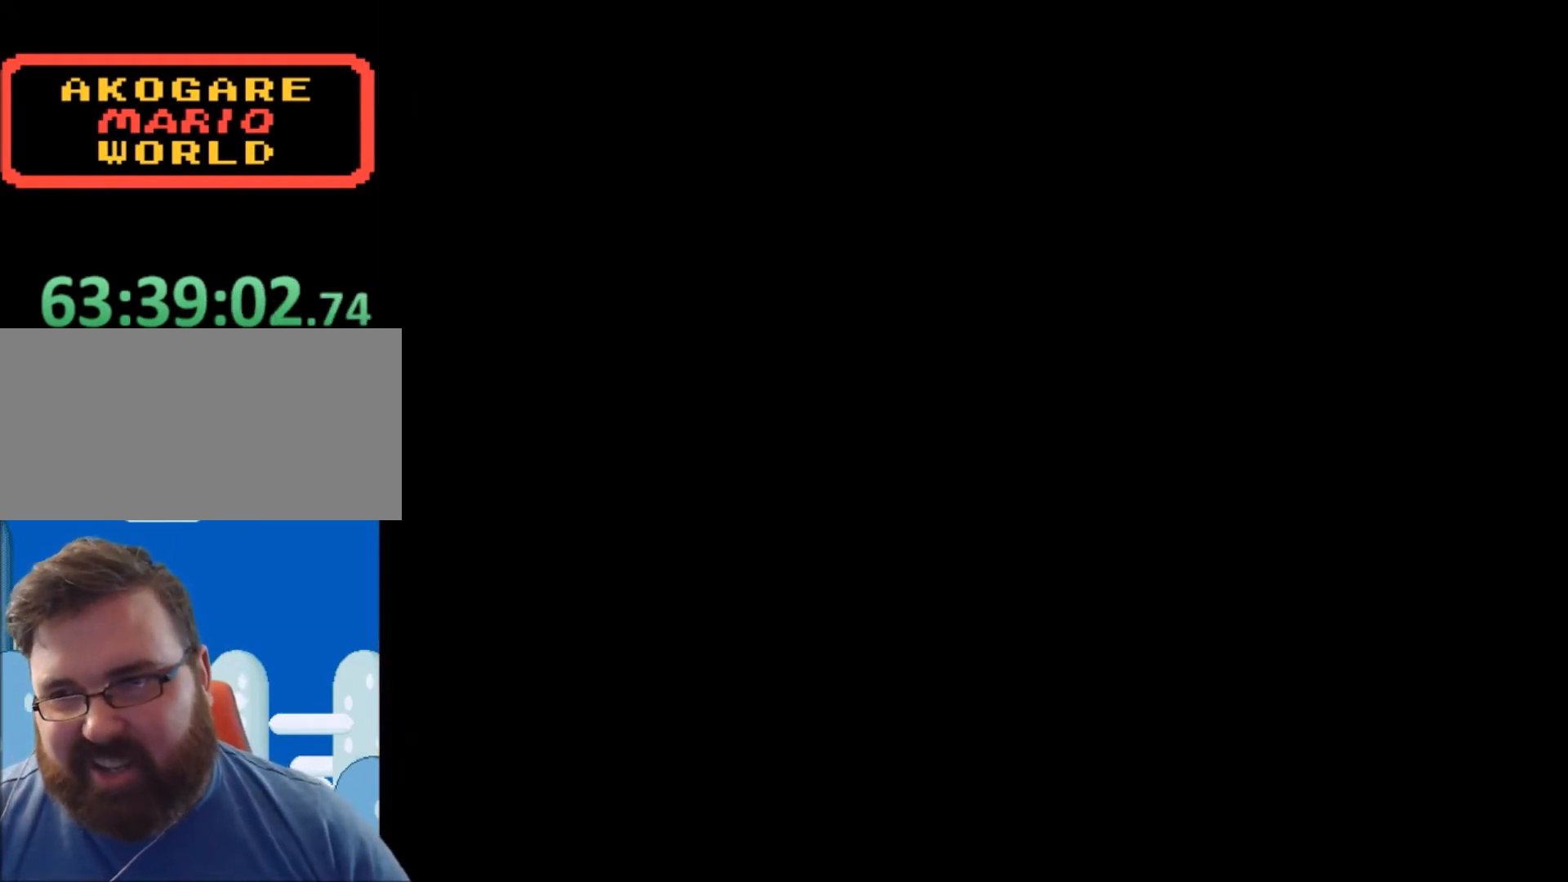
{"buttons": ["Y"], "events": []}
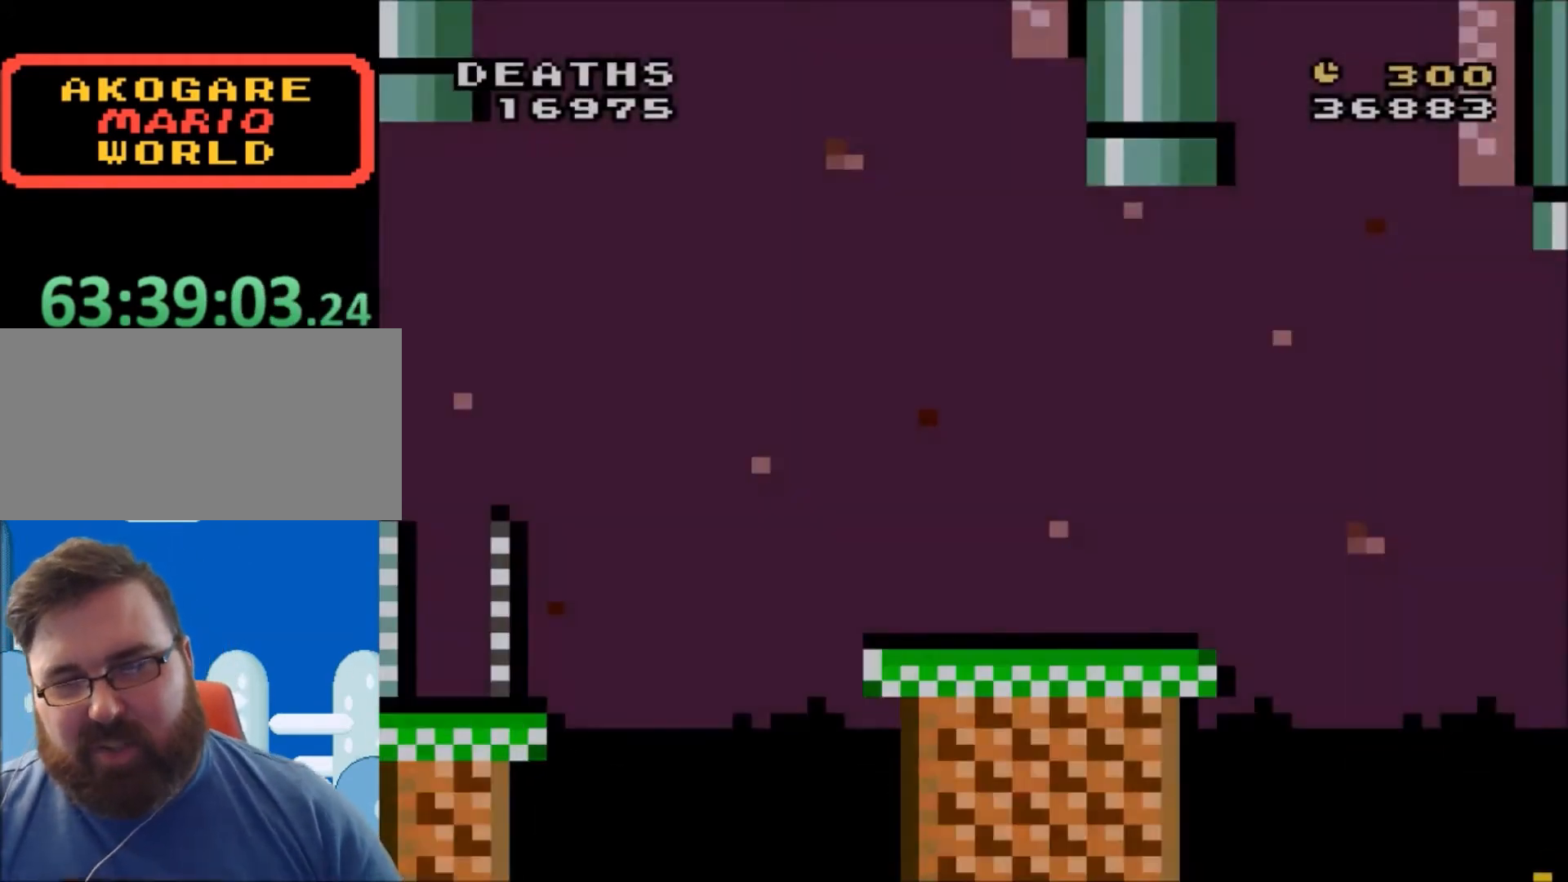
{"buttons": ["Y", "DPAD_RIGHT"], "events": [[334, "DPAD_RIGHT", "down"]]}
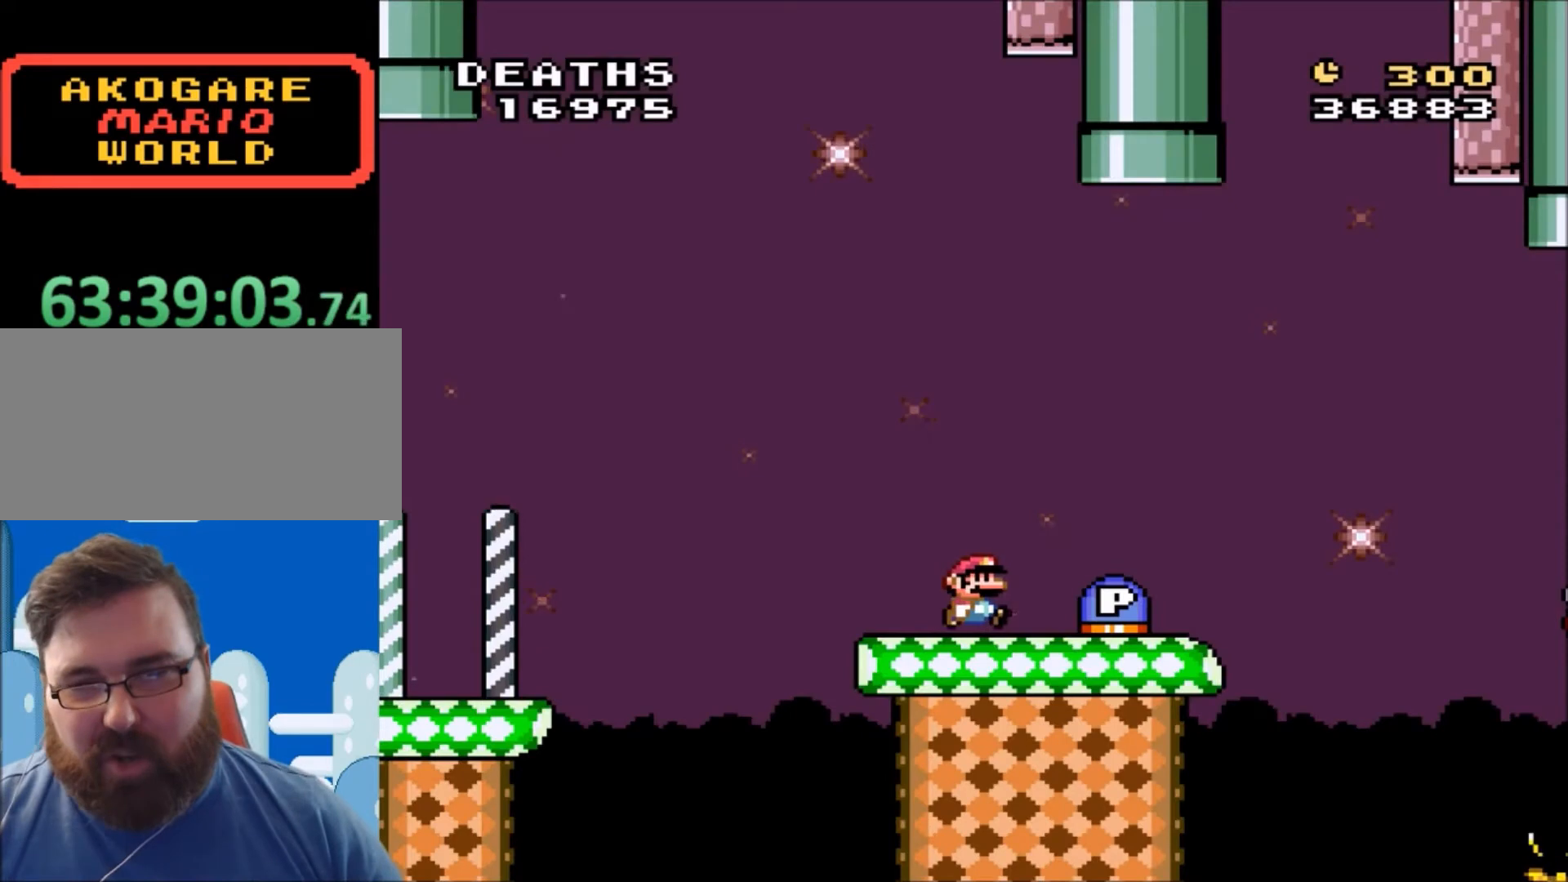
{"buttons": ["X", "DPAD_UP"], "events": [[133, "DPAD_RIGHT", "up"], [333, "DPAD_UP", "down"], [434, "Y", "up"], [500, "X", "down"]]}
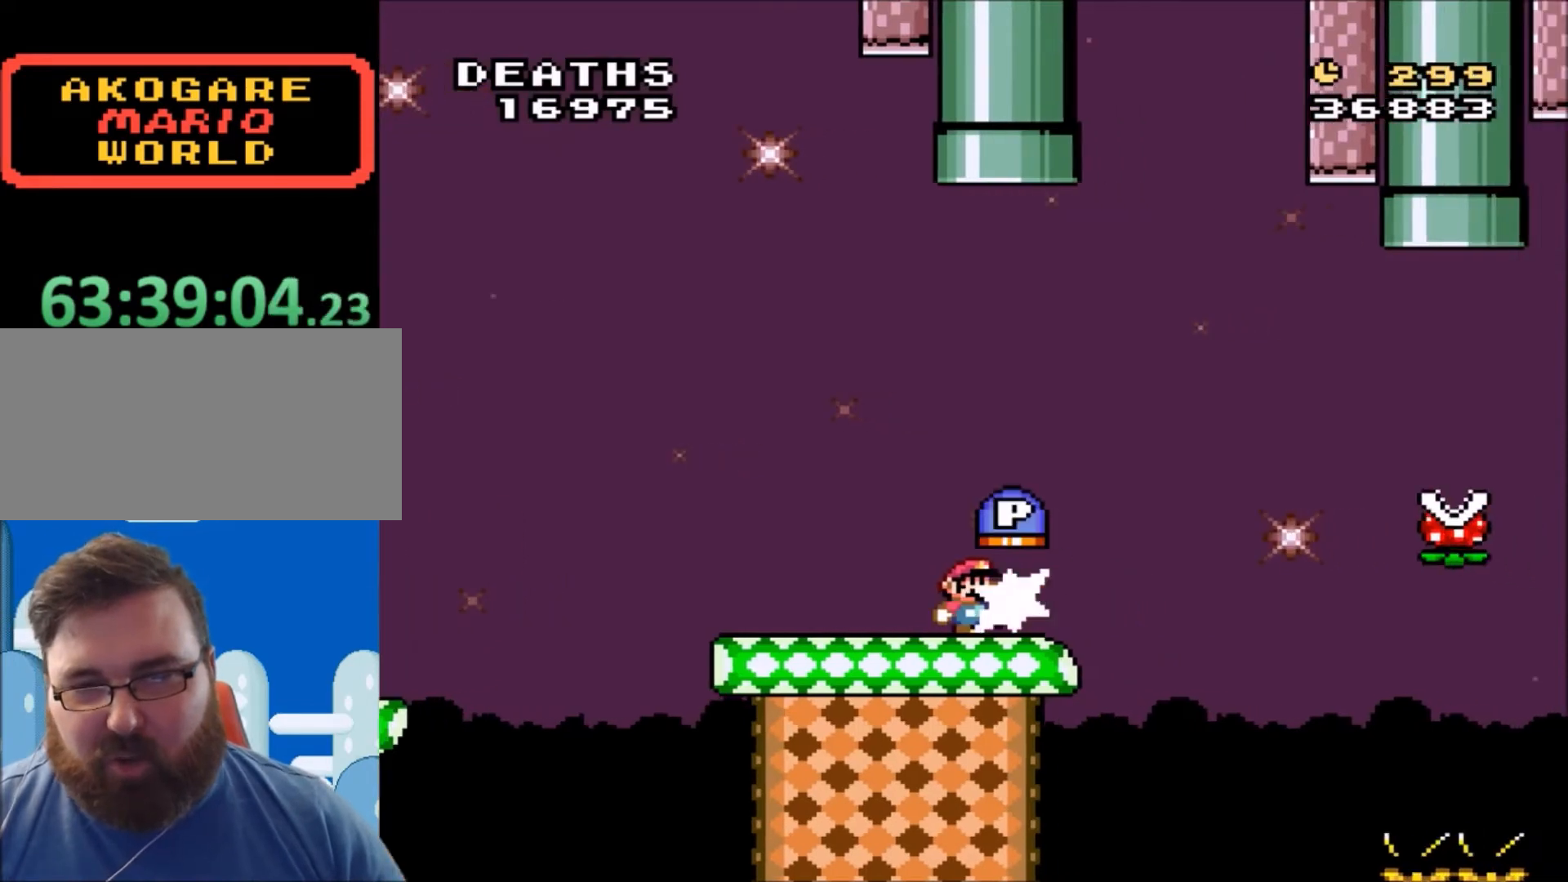
{"buttons": ["X", "DPAD_RIGHT"], "events": [[167, "DPAD_UP", "up"], [334, "DPAD_RIGHT", "down"]]}
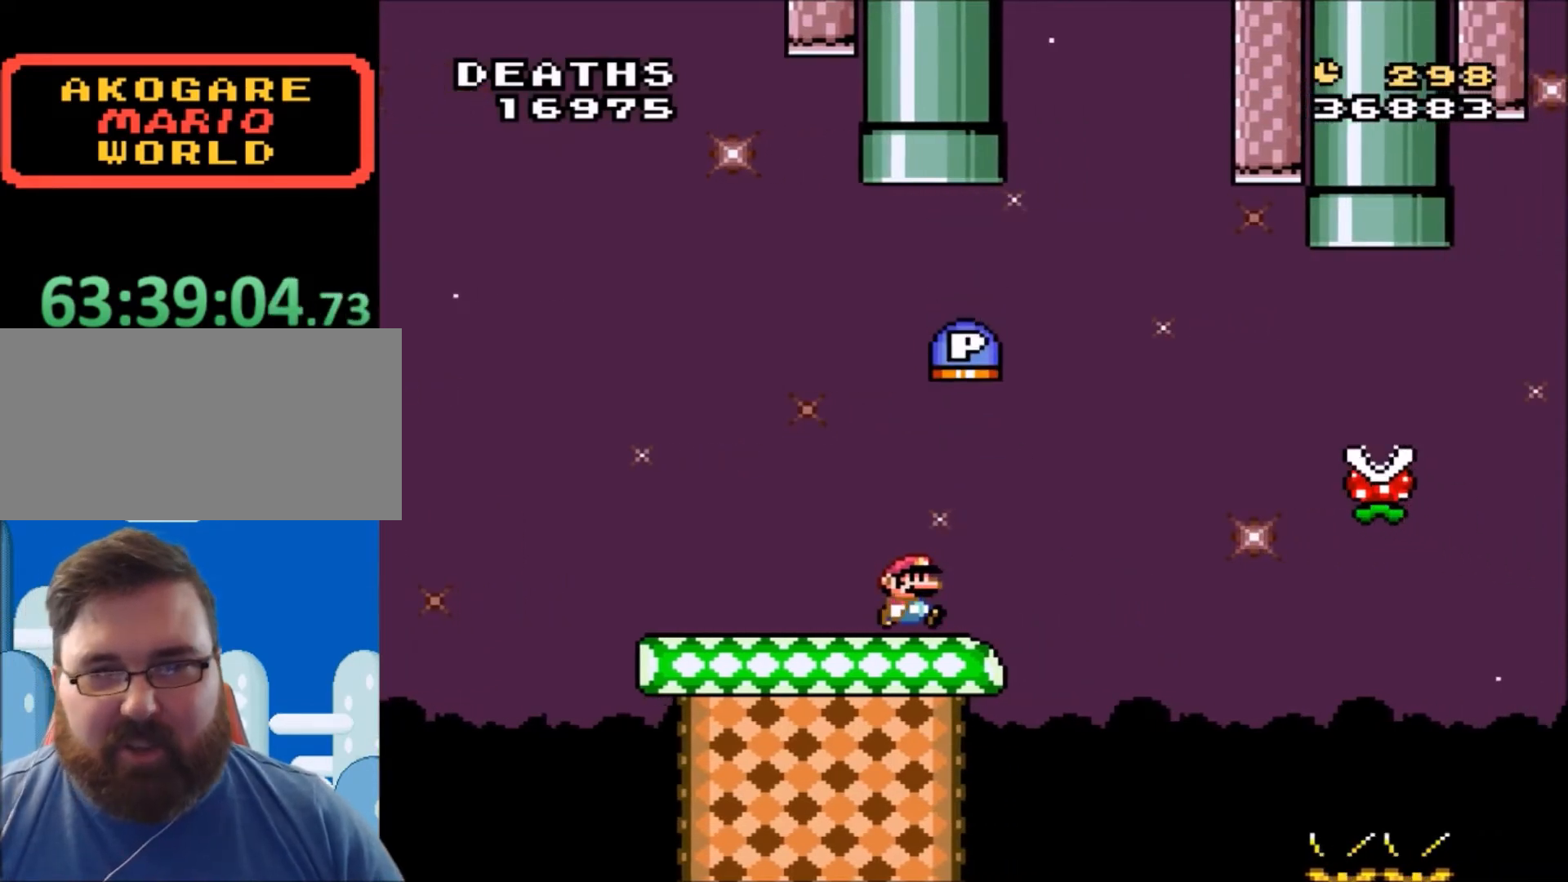
{"buttons": ["A", "X", "DPAD_RIGHT"], "events": [[33, "A", "down"]]}
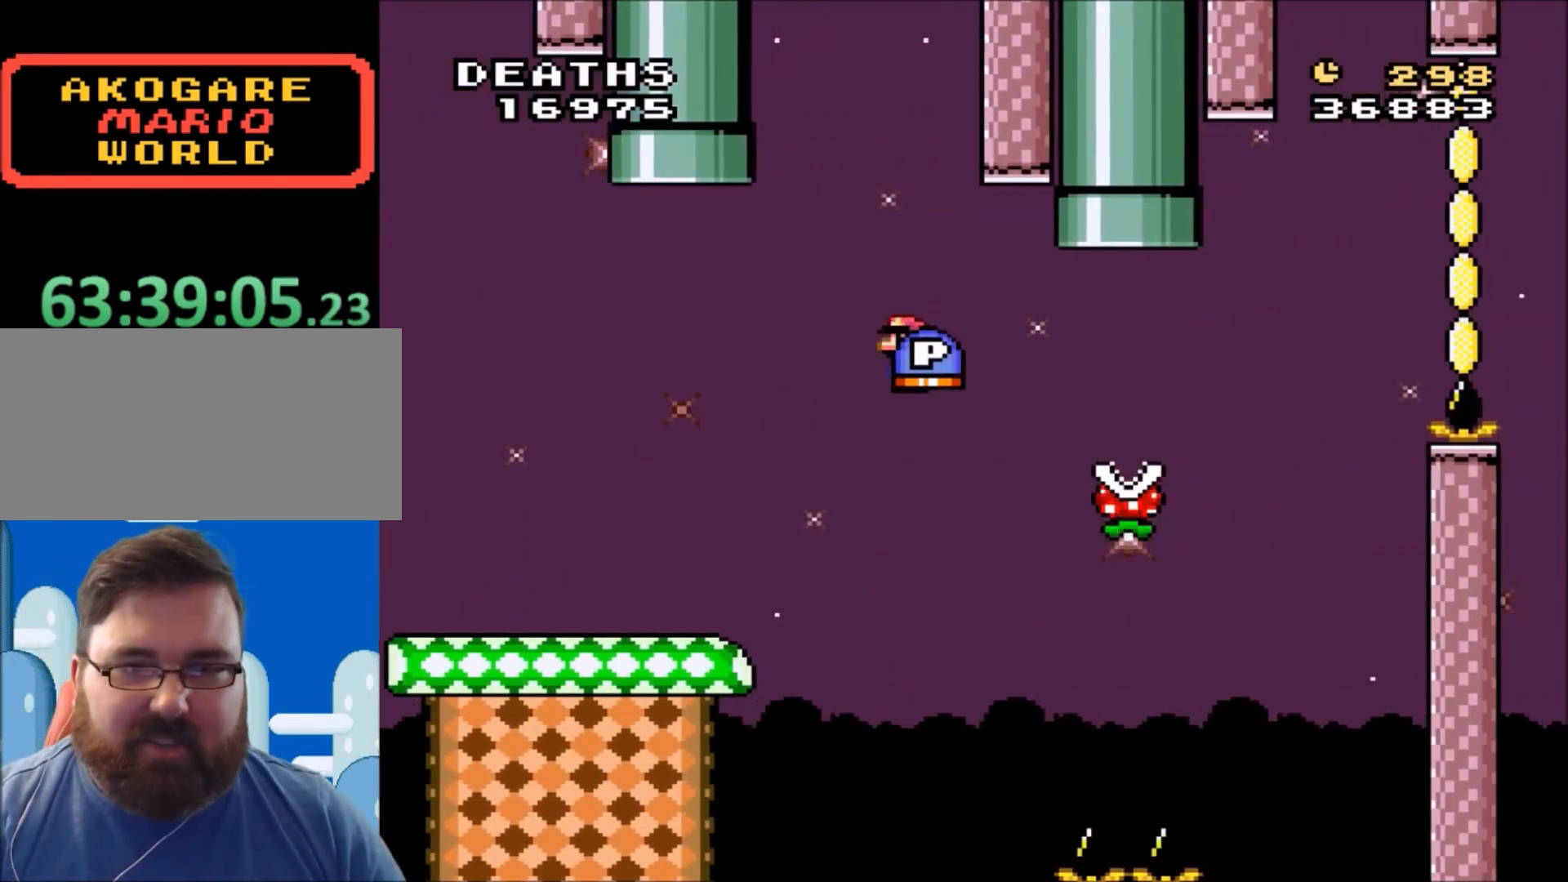
{"buttons": ["A", "X", "DPAD_RIGHT"], "events": [[167, "DPAD_RIGHT", "up"], [201, "DPAD_RIGHT", "down"]]}
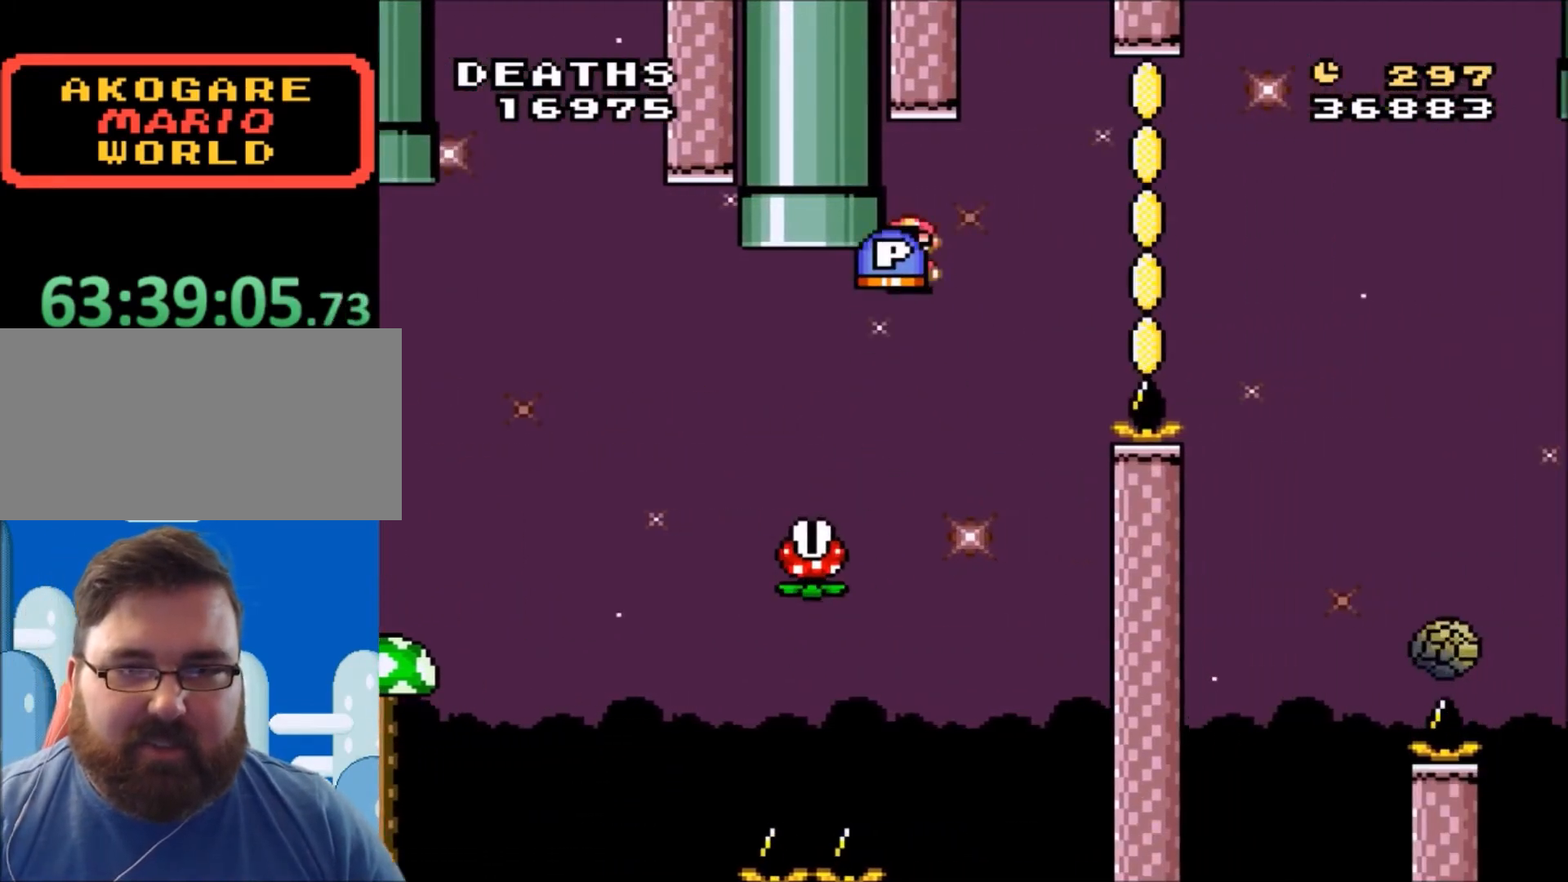
{"buttons": ["A", "X", "DPAD_RIGHT"], "events": []}
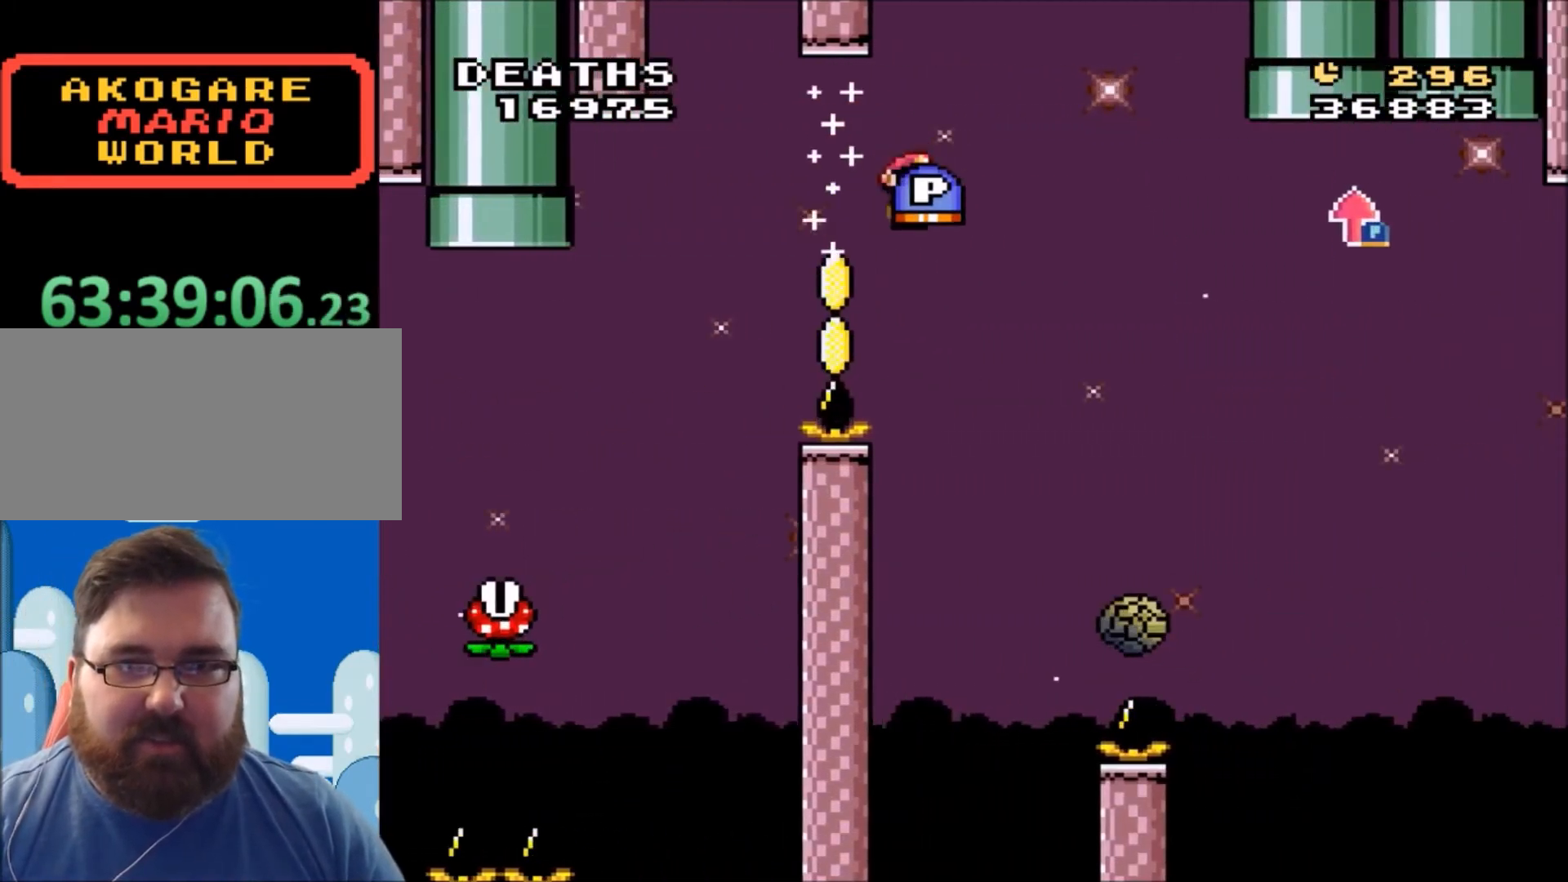
{"buttons": ["A", "X", "DPAD_UP", "DPAD_RIGHT"], "events": [[34, "DPAD_RIGHT", "up"], [234, "DPAD_LEFT", "down"], [234, "DPAD_UP", "down"], [267, "DPAD_LEFT", "up"], [301, "DPAD_RIGHT", "down"], [301, "DPAD_UP", "up"], [501, "DPAD_UP", "down"]]}
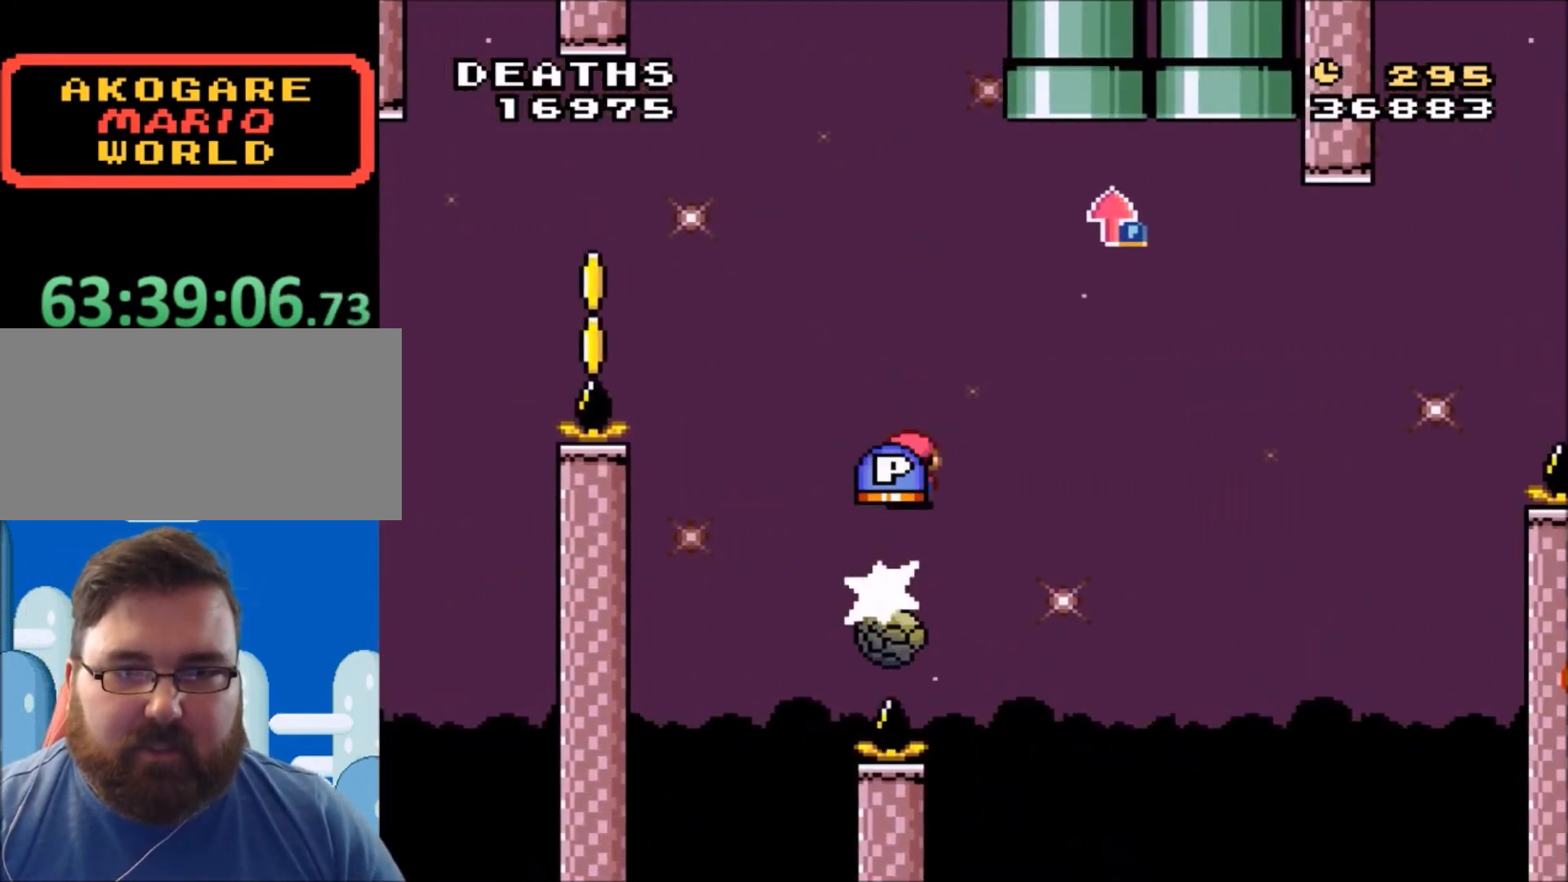
{"buttons": ["A", "DPAD_UP", "DPAD_LEFT"], "events": [[133, "DPAD_RIGHT", "up"], [267, "X", "up"], [400, "DPAD_UP", "up"], [467, "DPAD_LEFT", "down"], [500, "DPAD_UP", "down"]]}